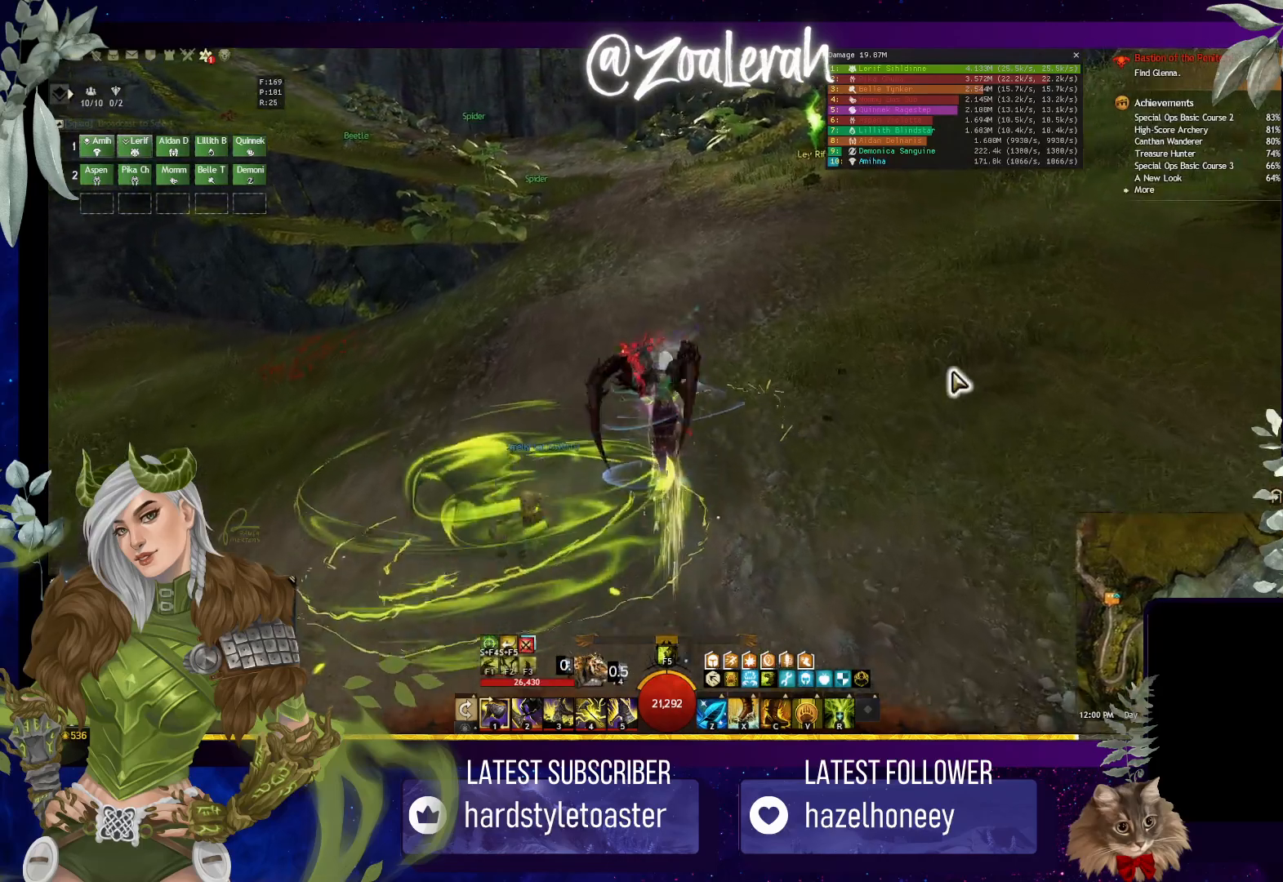
Gameplay with keyboard; each line is a JSON object with the keys held at the frame after it. "events" lists presses ("down") and releases ("up") of "1", "2", "3", "4", "5", "a", "alt", "b", "c", "caps_lock", "ctrl", "d", "e", "f", "g", "q", "r", "s", "shift", "space", "super", "t", "tab", "tilde", "v", "w", "x" and "z" between this image and that frame as [ms after this image, input, new state], when the widget could be followed in between. No other keys are recorded. Mouse input is not recorded.
{"keys": ["w"], "events": []}
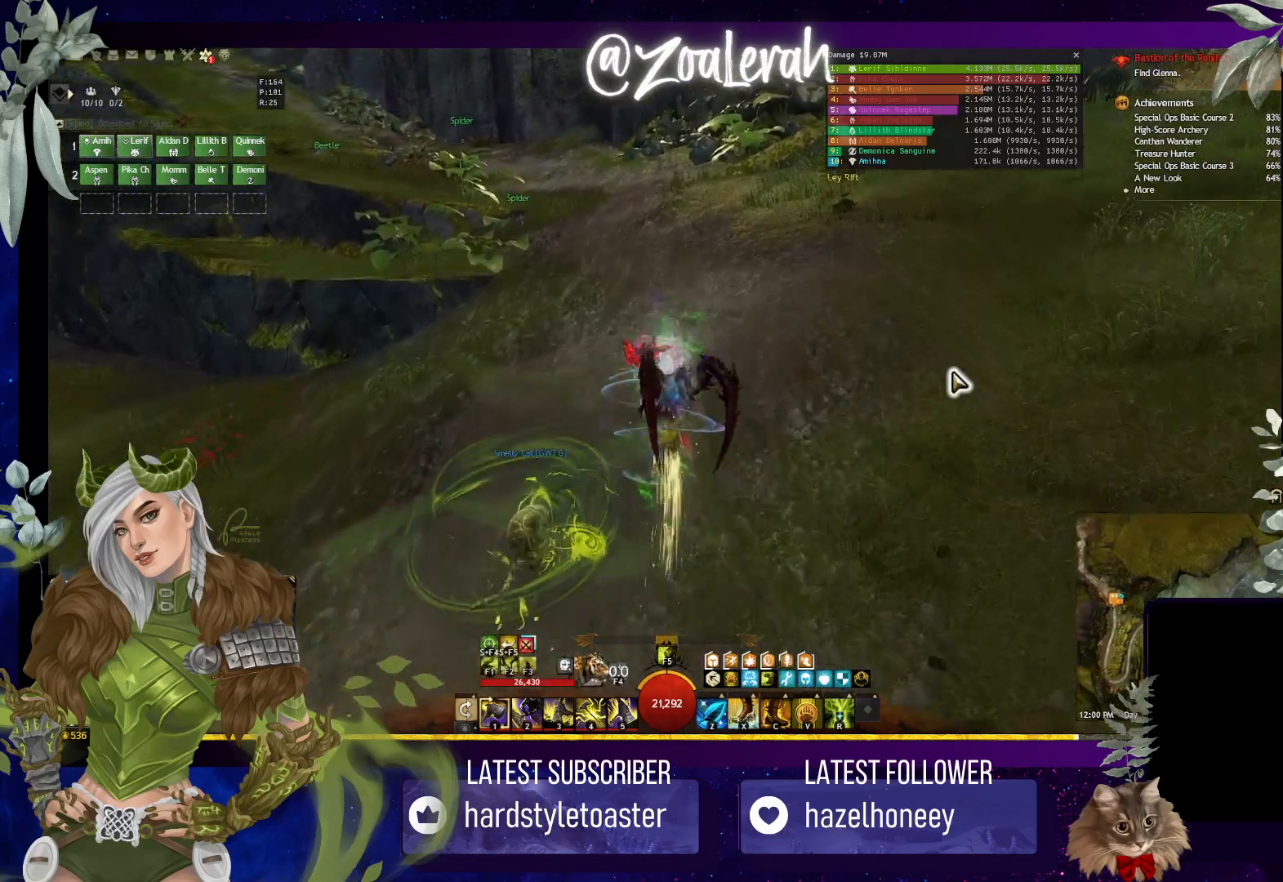
{"keys": ["w"], "events": [[166, "d", "down"], [366, "d", "up"]]}
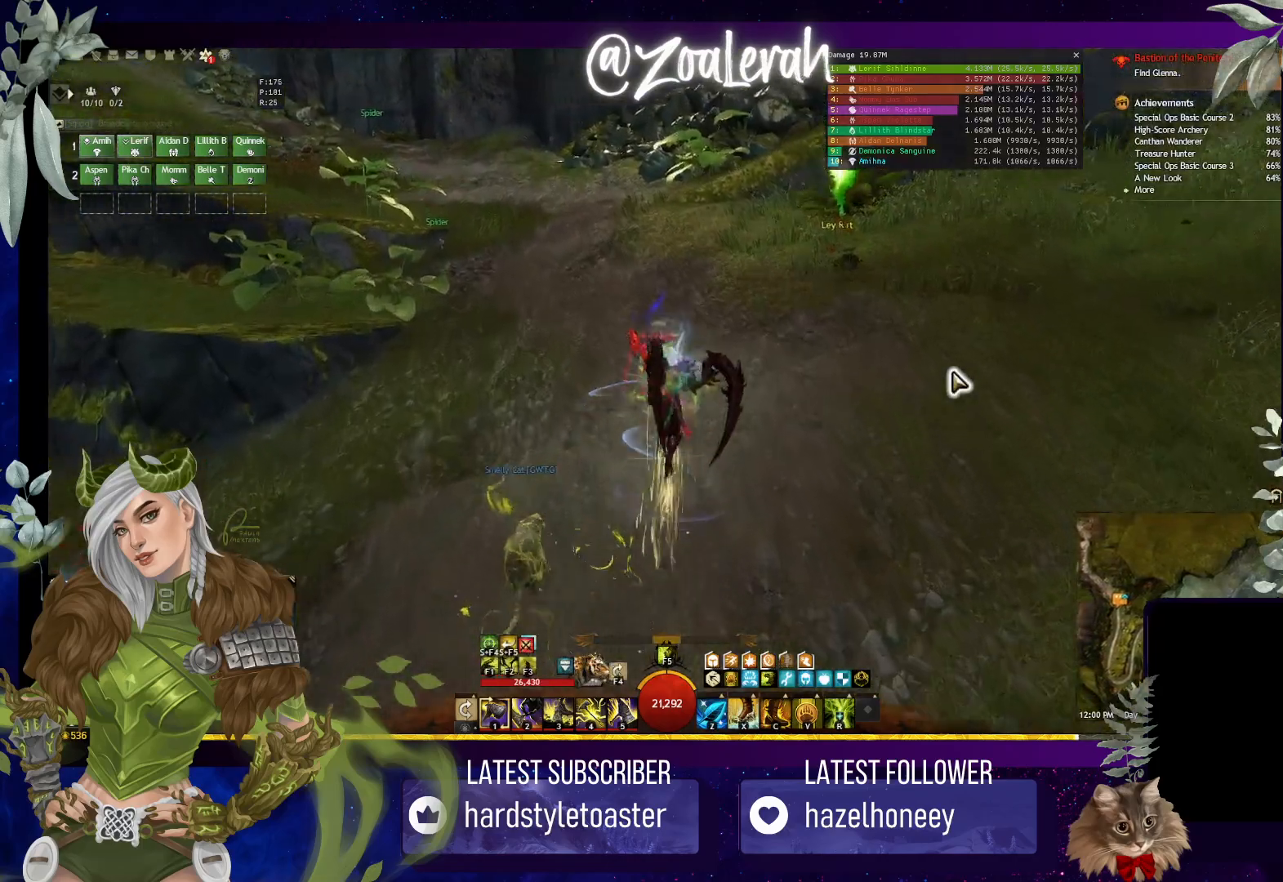
{"keys": ["w"], "events": []}
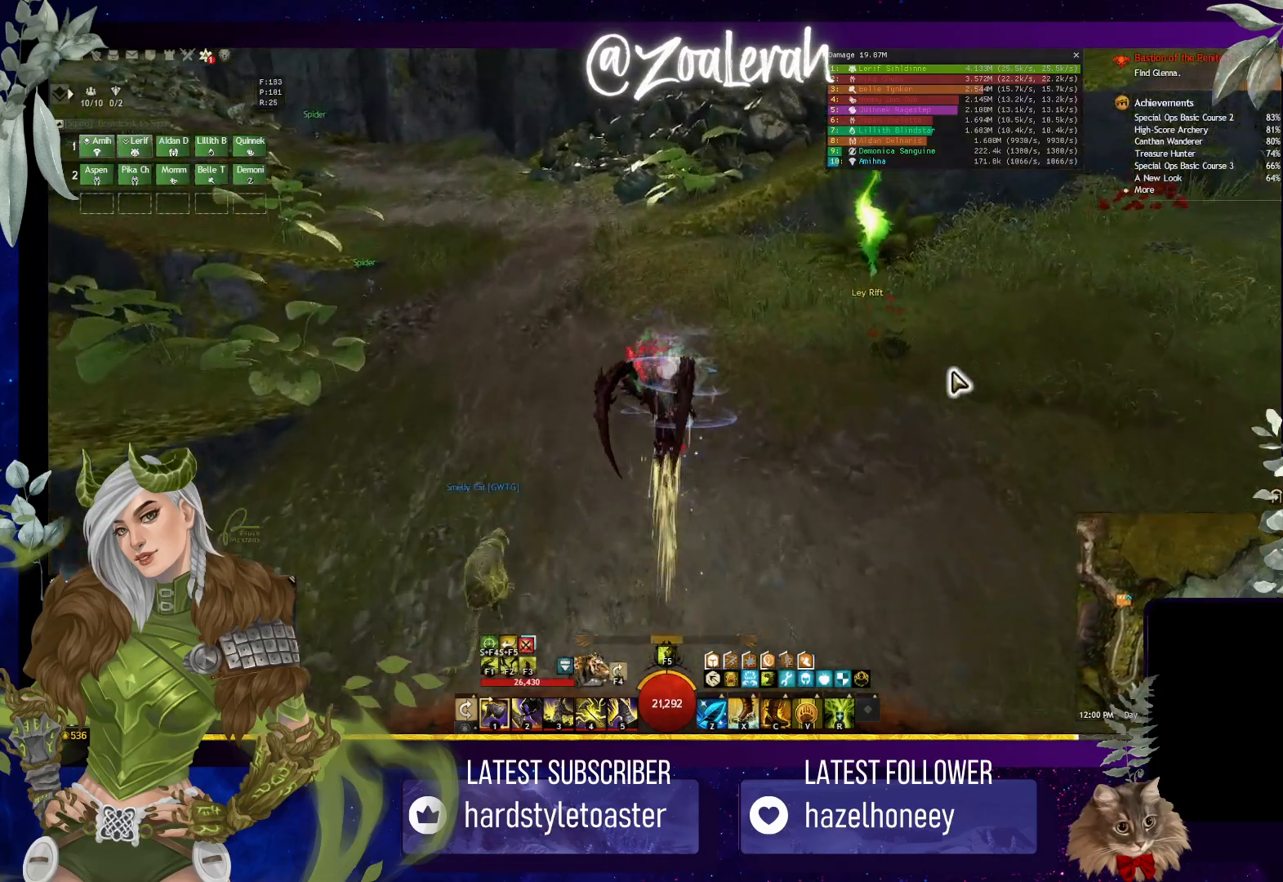
{"keys": ["w"], "events": []}
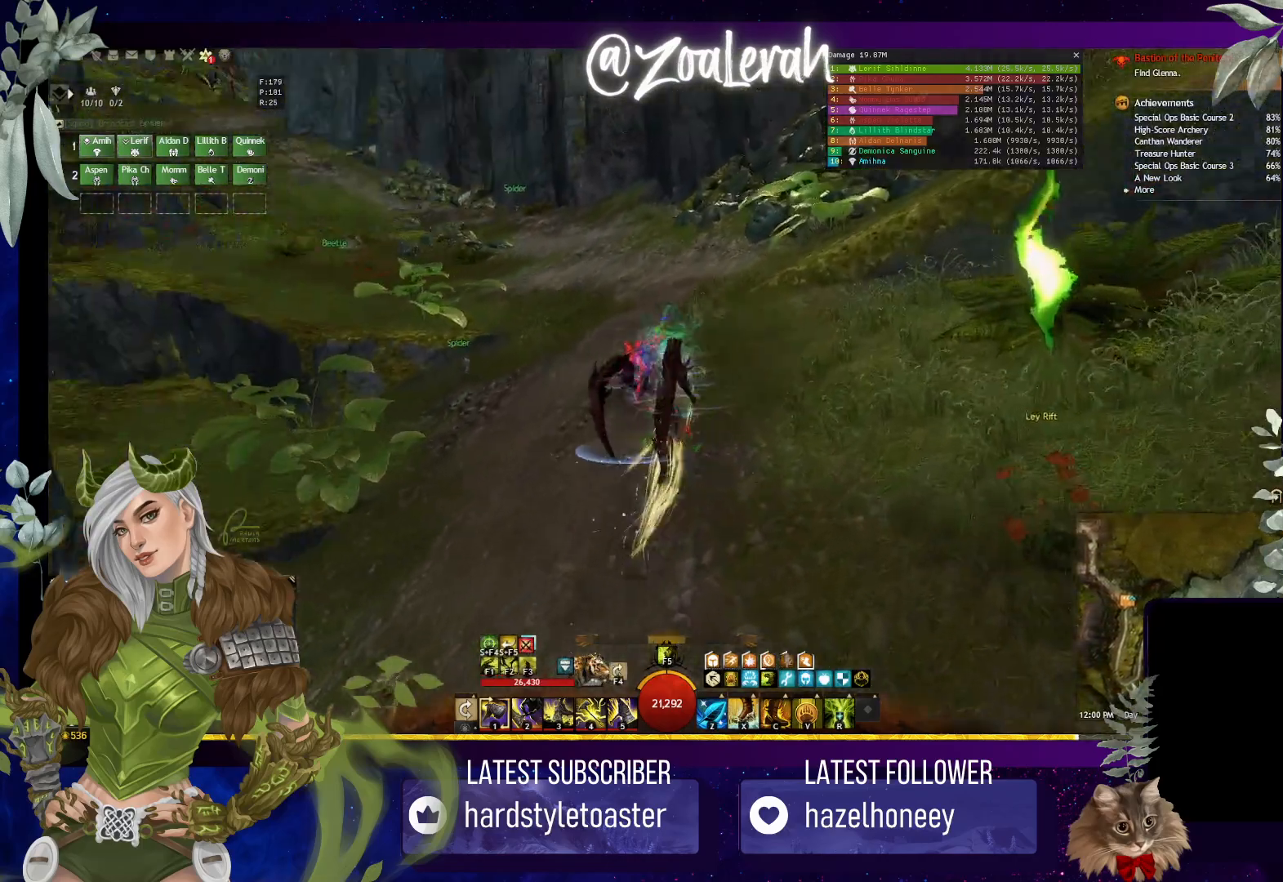
{"keys": ["w"], "events": []}
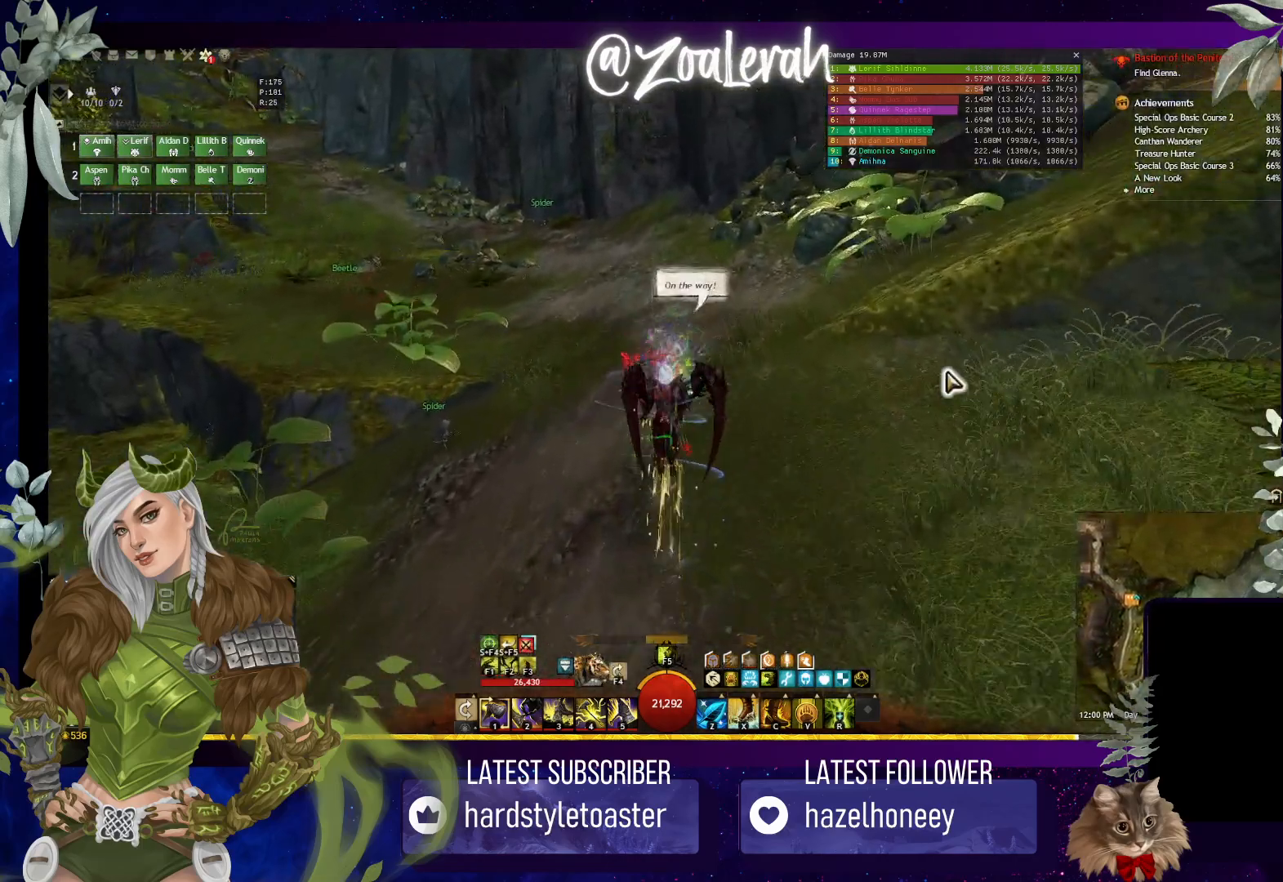
{"keys": ["w"], "events": []}
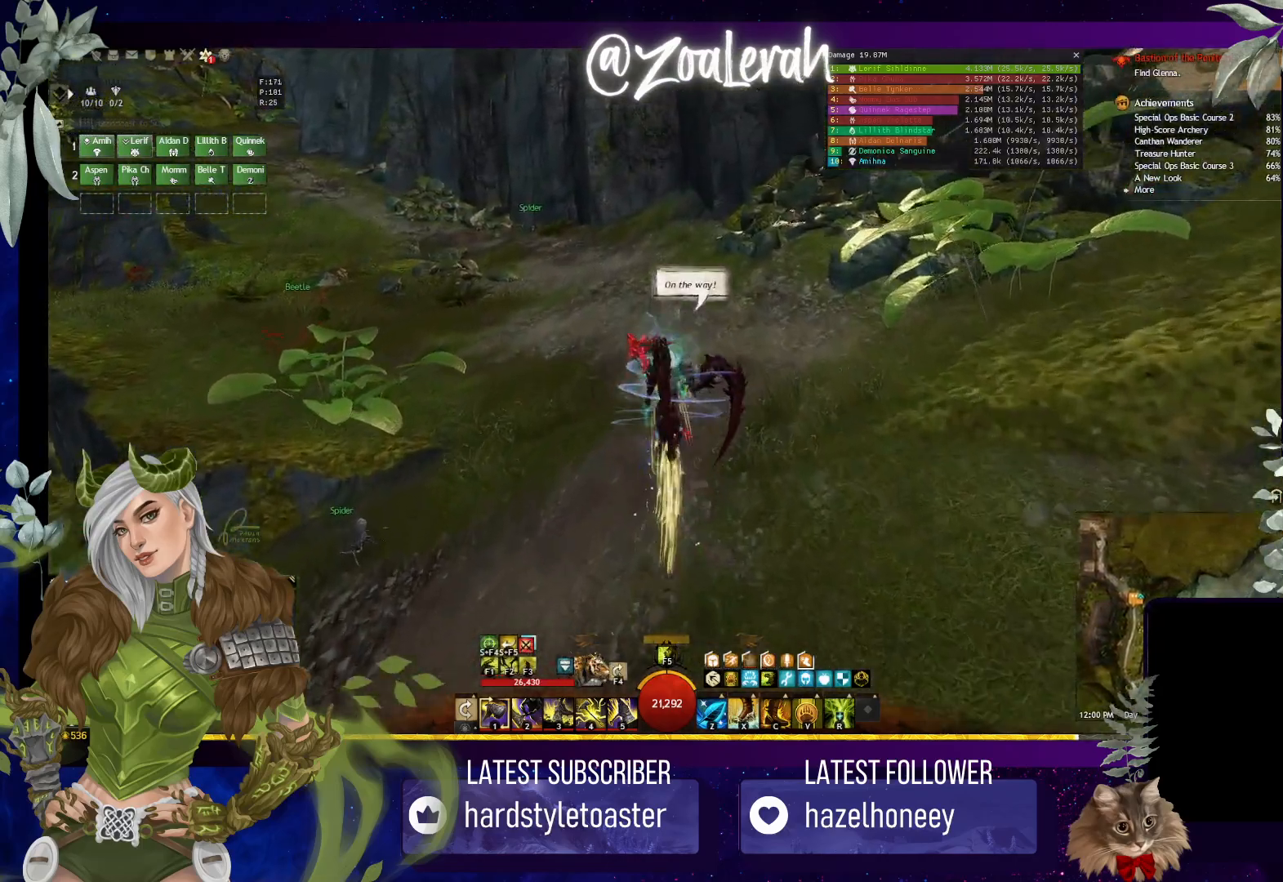
{"keys": ["w"], "events": []}
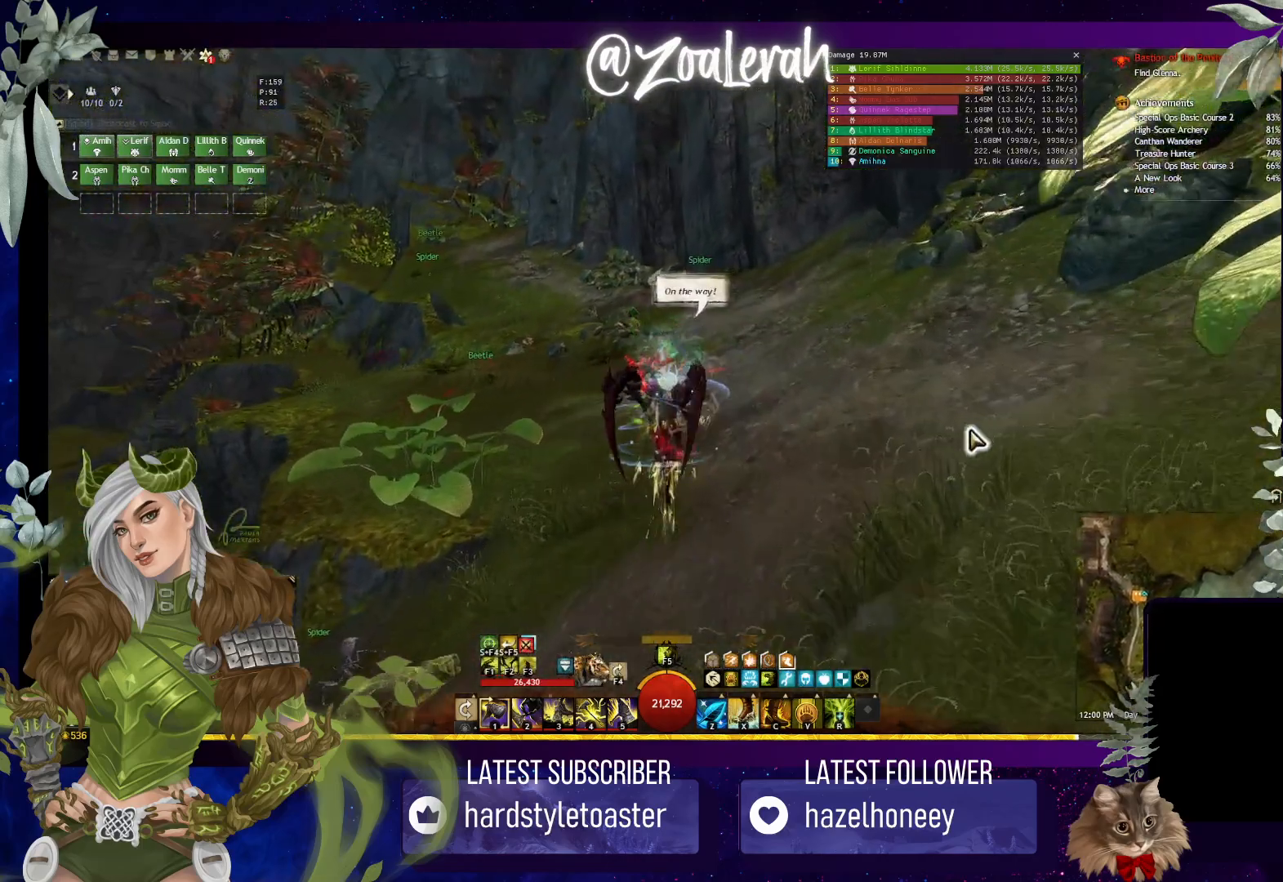
{"keys": ["w"], "events": []}
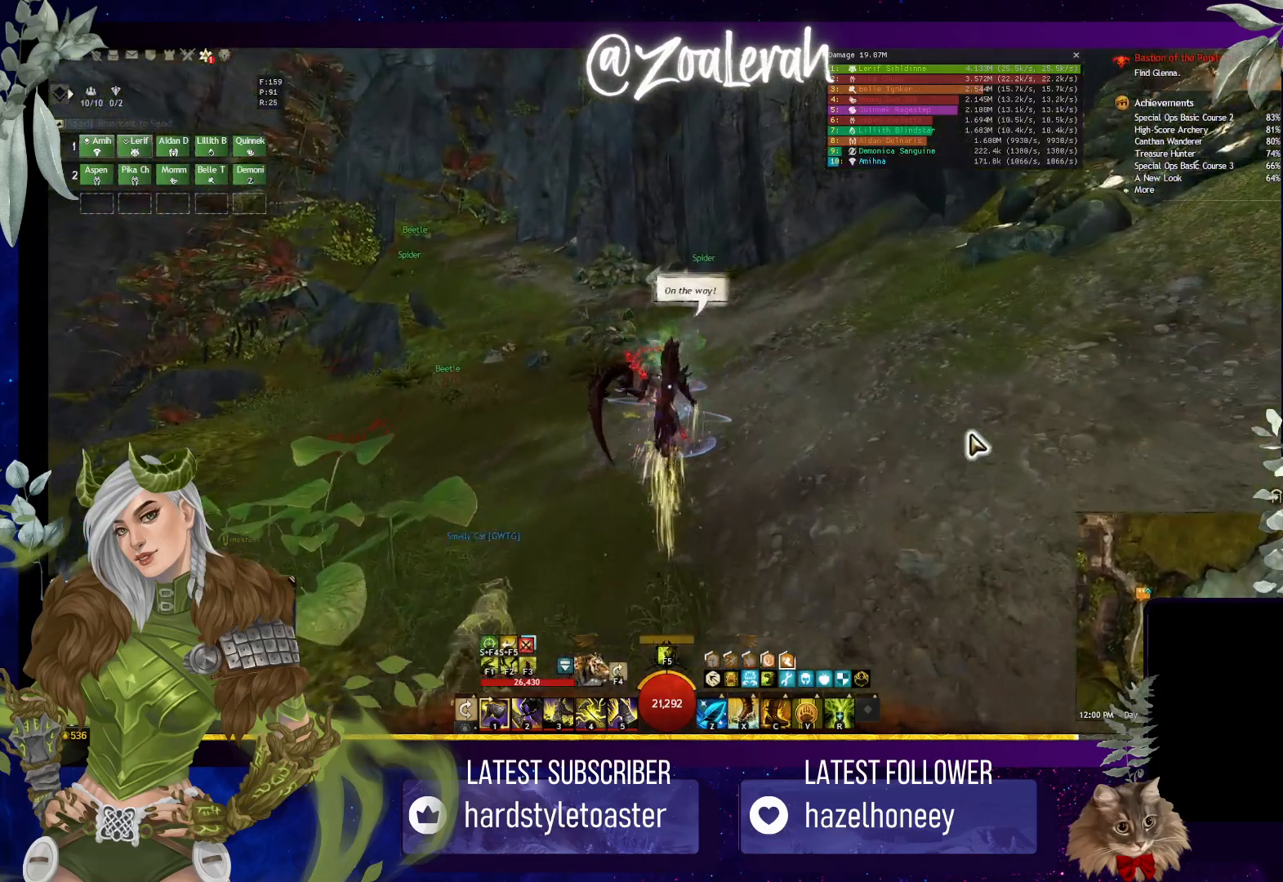
{"keys": ["w"], "events": [[50, "d", "down"], [250, "d", "up"]]}
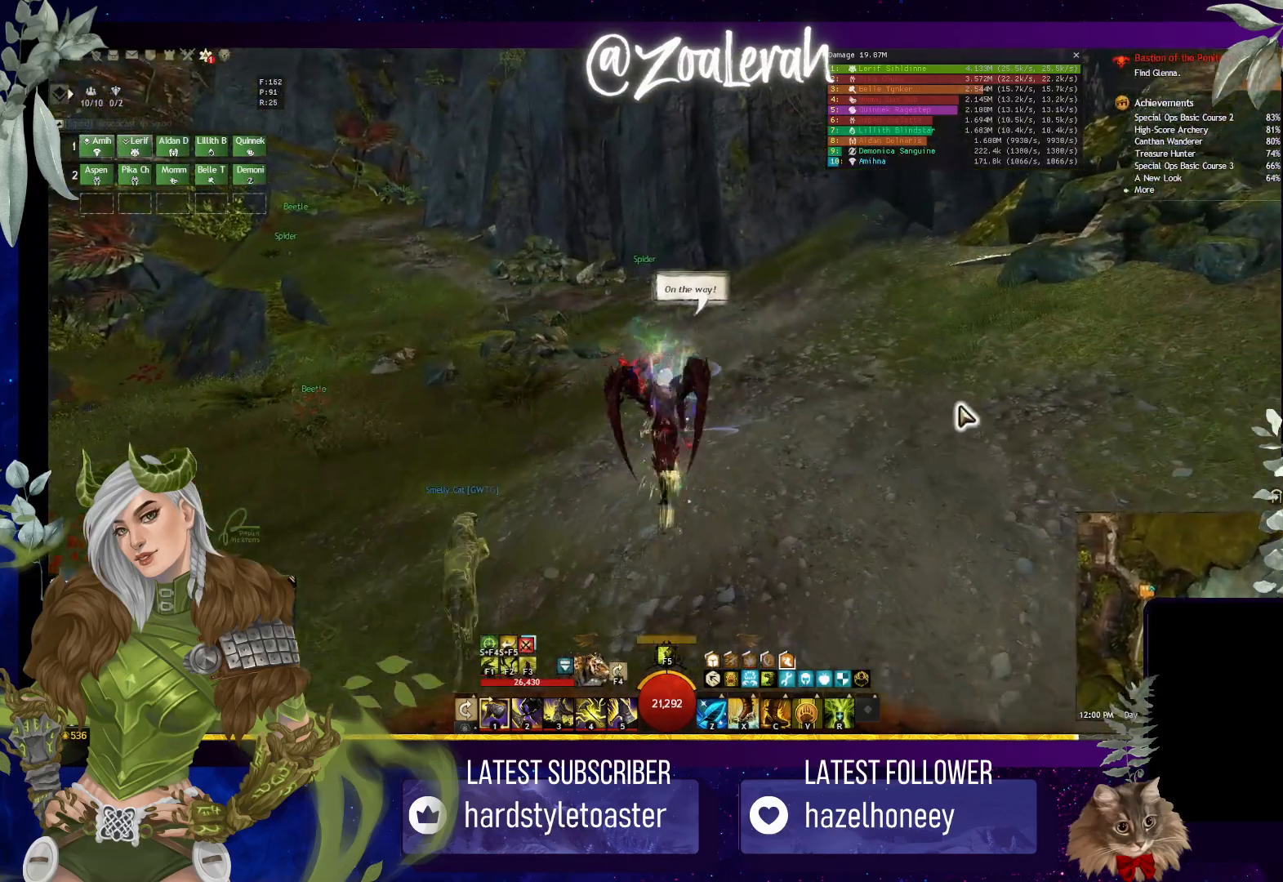
{"keys": ["w"], "events": []}
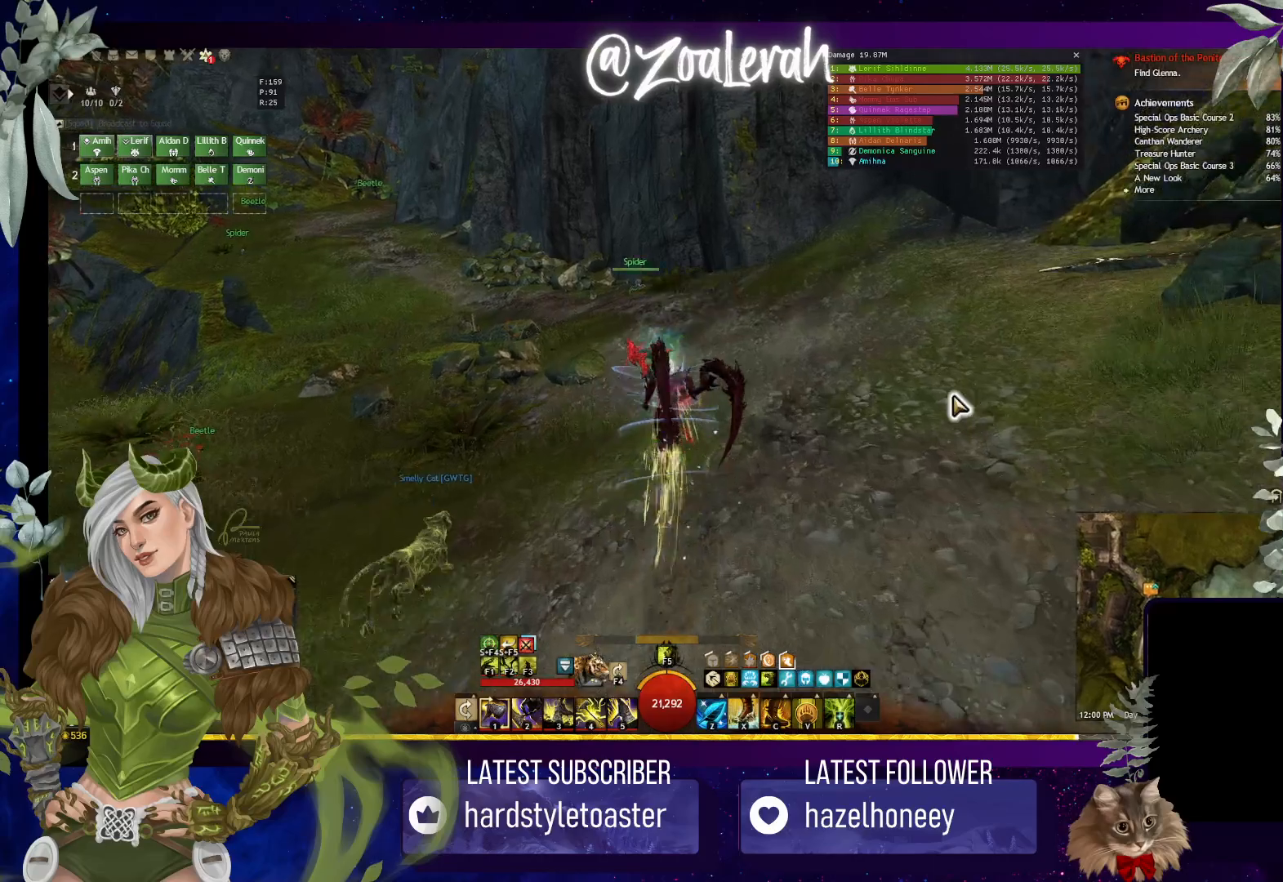
{"keys": ["a", "w"], "events": [[250, "a", "down"]]}
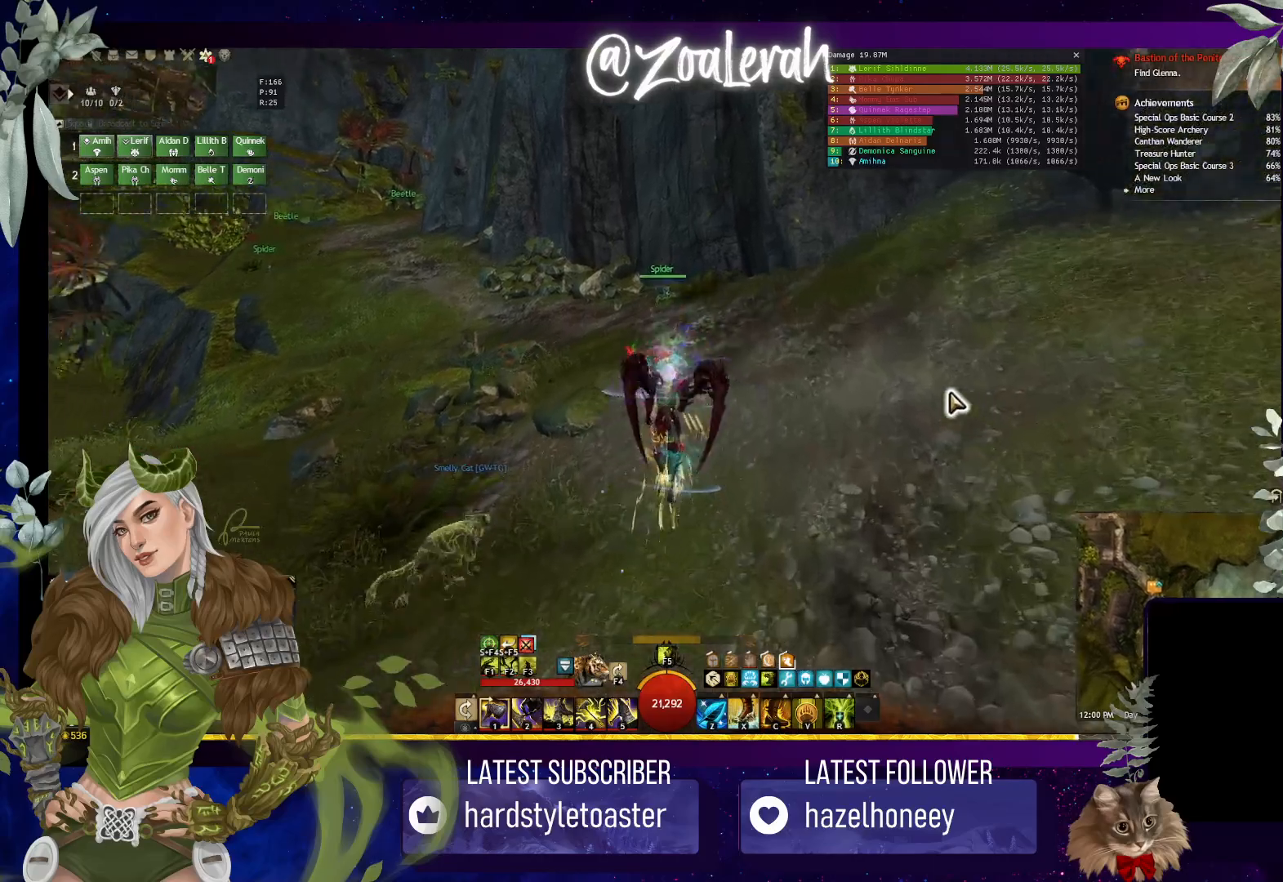
{"keys": ["w"], "events": [[266, "a", "up"]]}
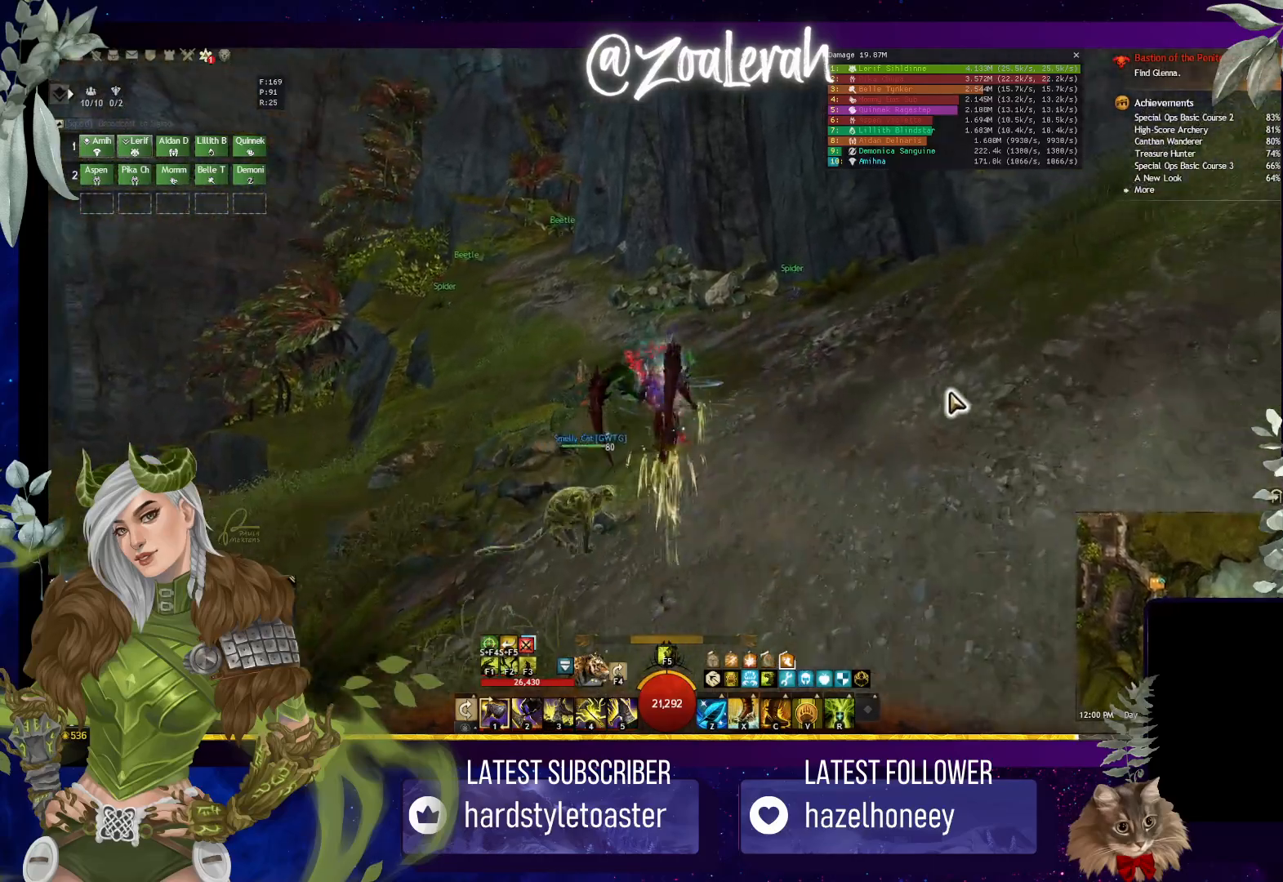
{"keys": ["w"], "events": []}
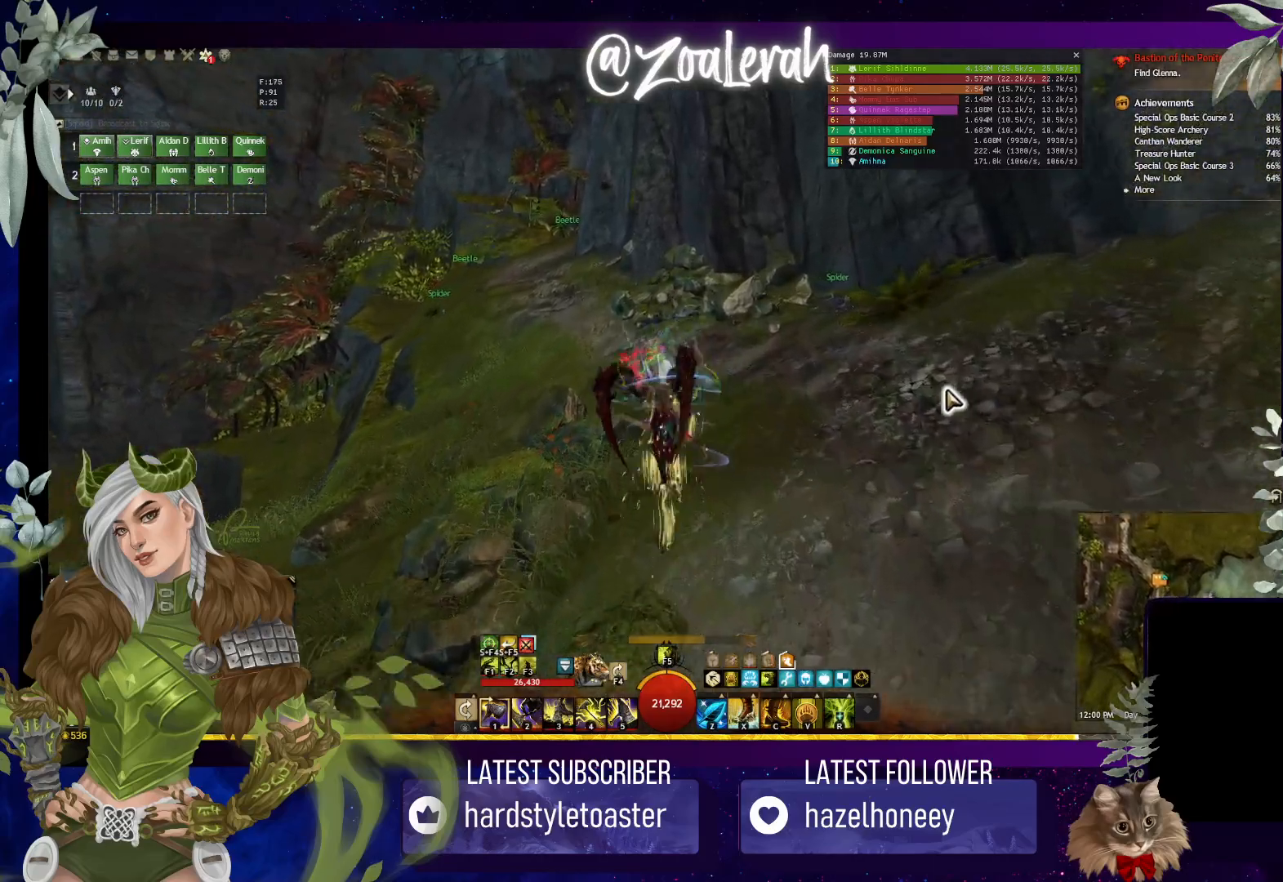
{"keys": ["w"], "events": []}
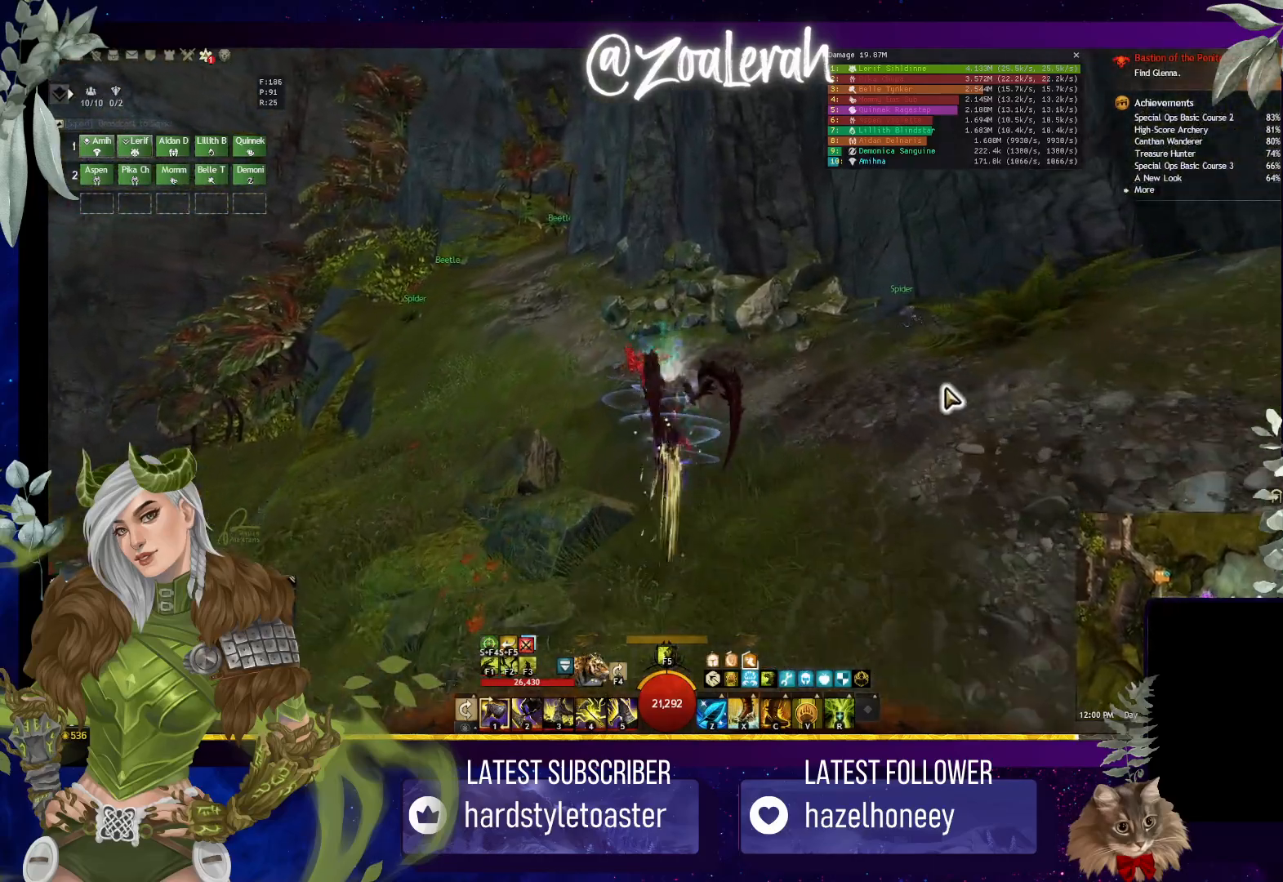
{"keys": ["w"], "events": [[166, "a", "down"], [450, "a", "up"]]}
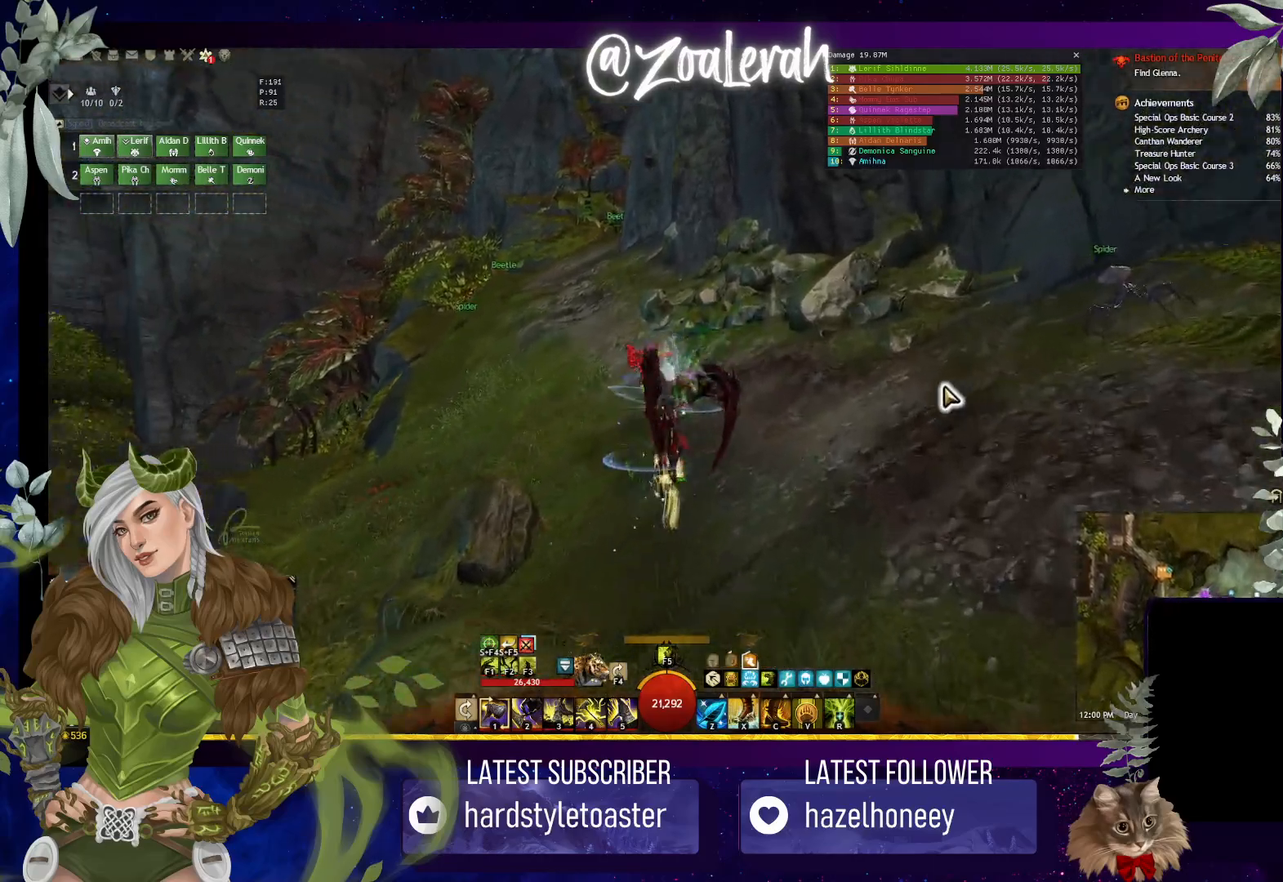
{"keys": ["w"], "events": []}
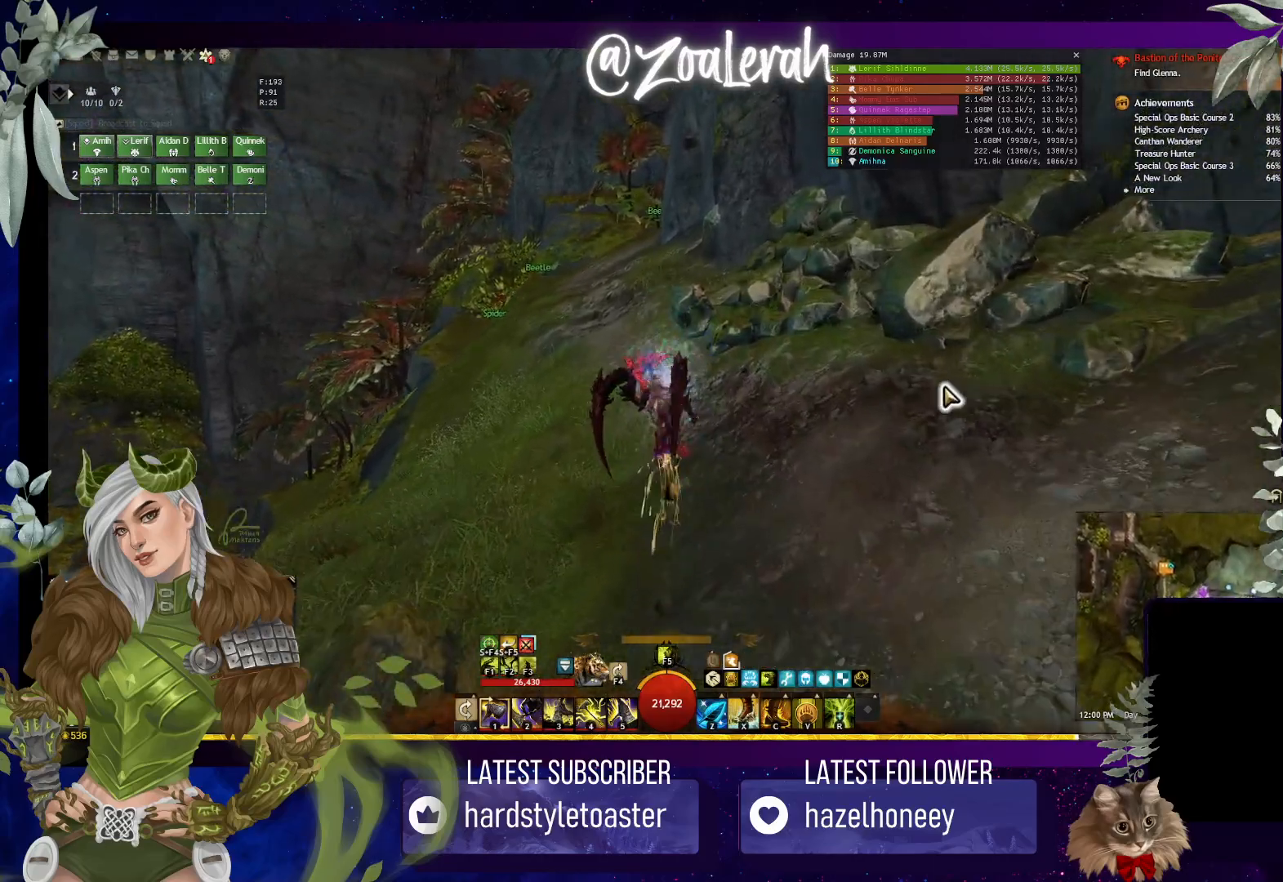
{"keys": ["a", "w"], "events": [[266, "space", "down"], [333, "a", "down"], [433, "space", "up"]]}
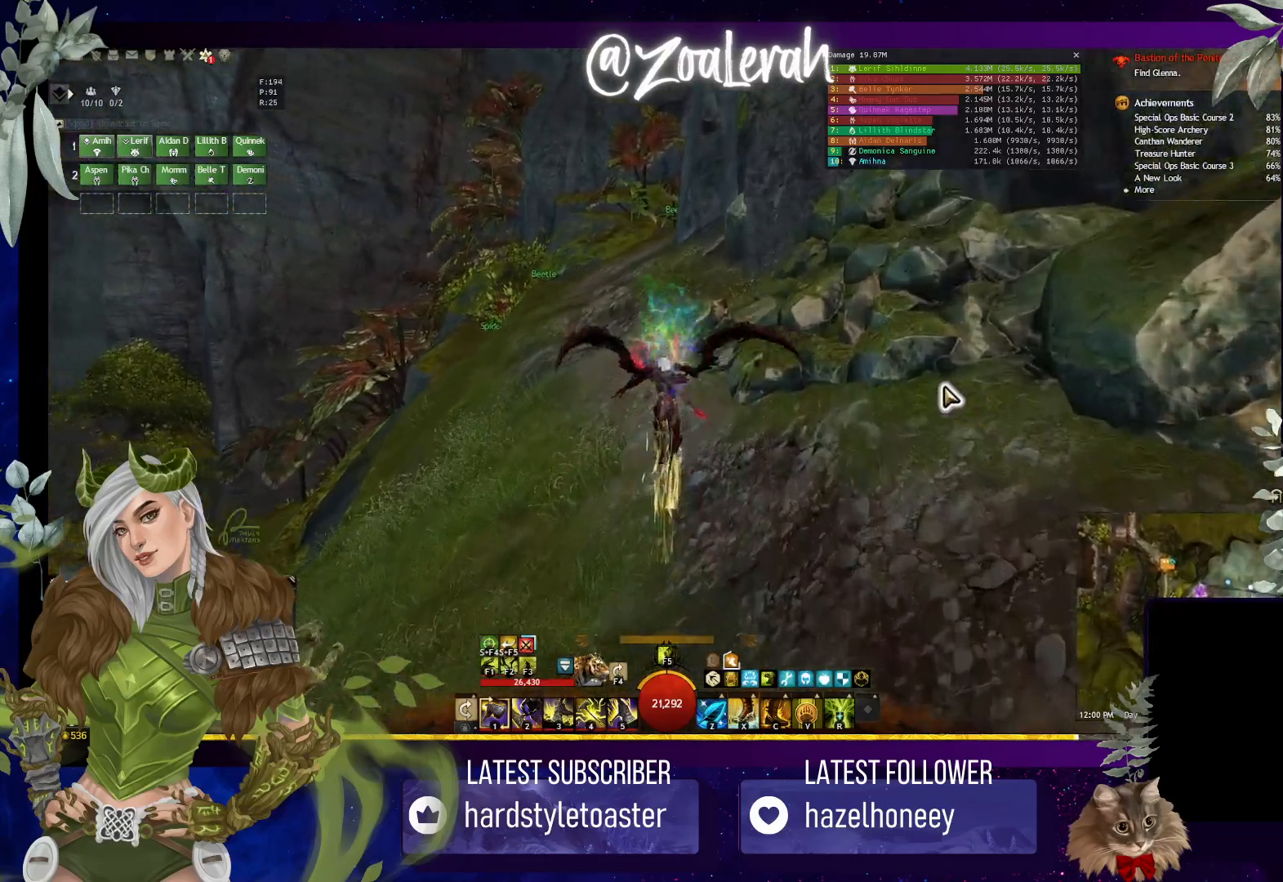
{"keys": ["w"], "events": [[83, "a", "up"]]}
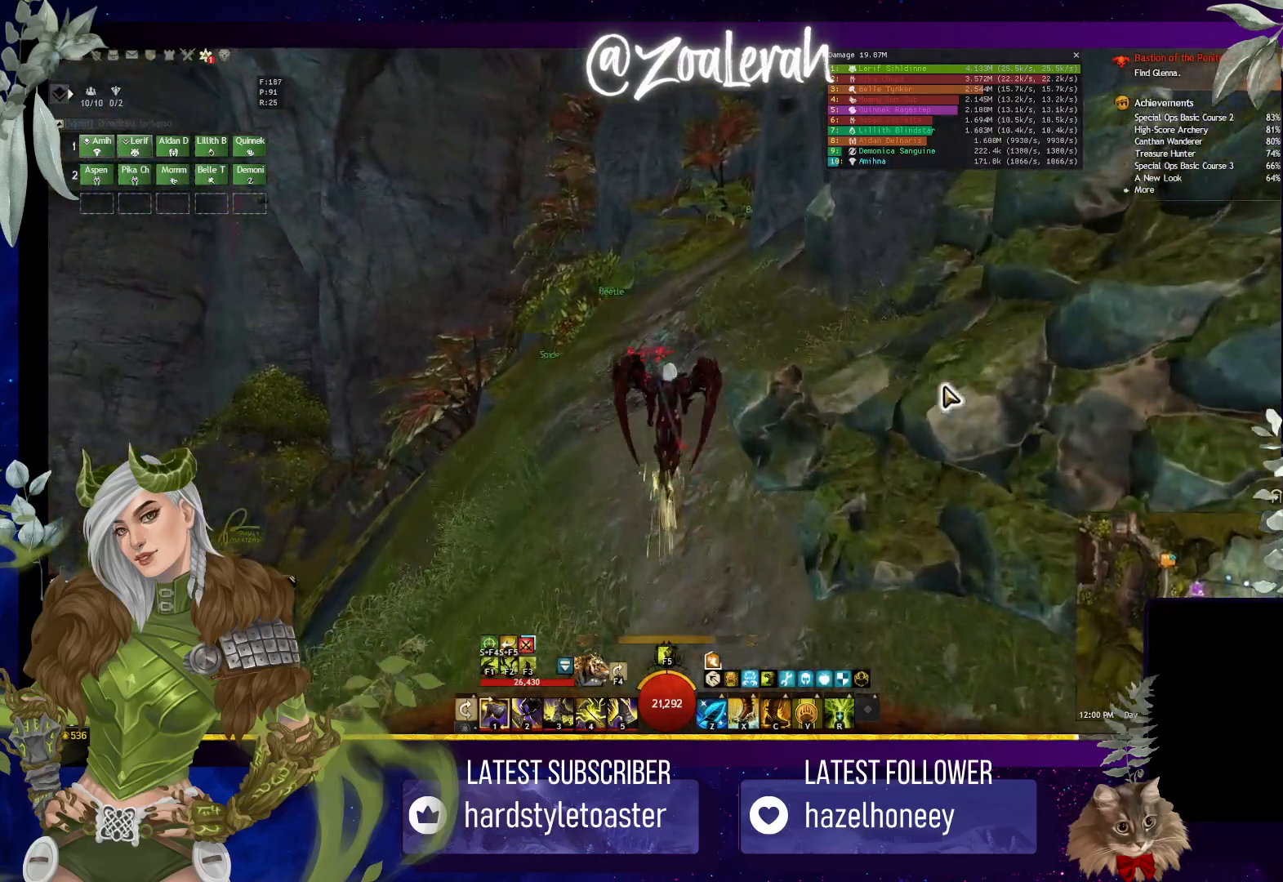
{"keys": ["w"], "events": [[183, "d", "down"], [283, "d", "up"]]}
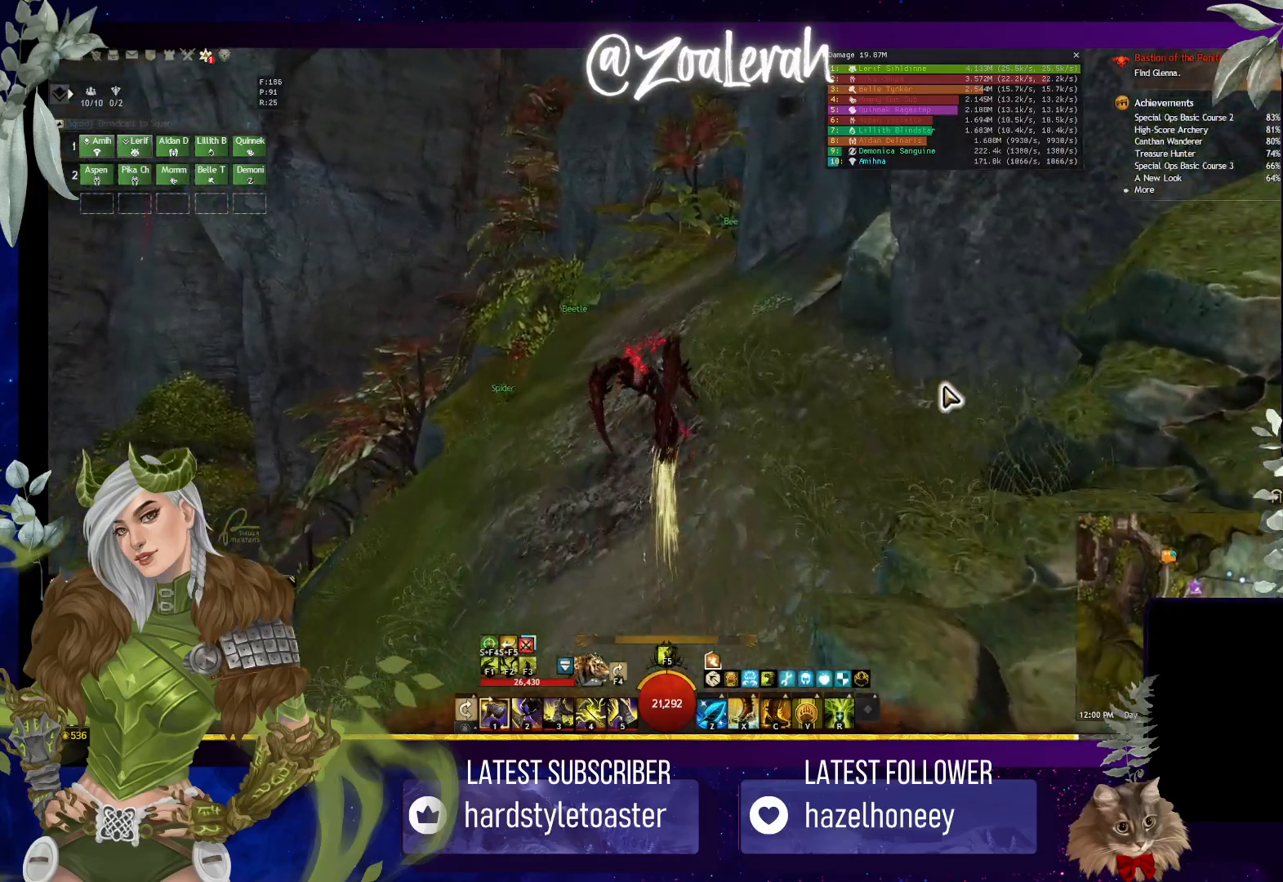
{"keys": ["d", "w"], "events": [[450, "d", "down"]]}
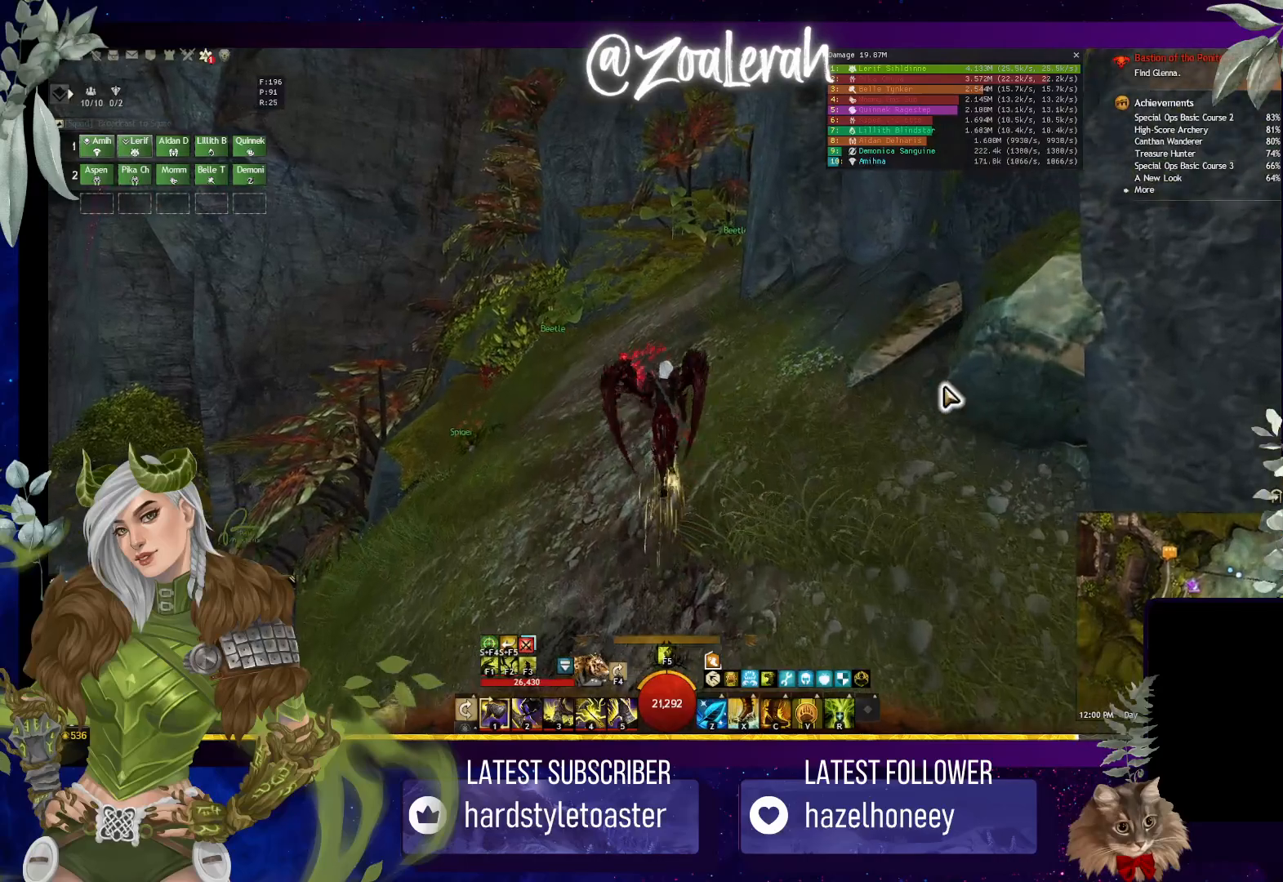
{"keys": ["w"], "events": [[150, "d", "up"]]}
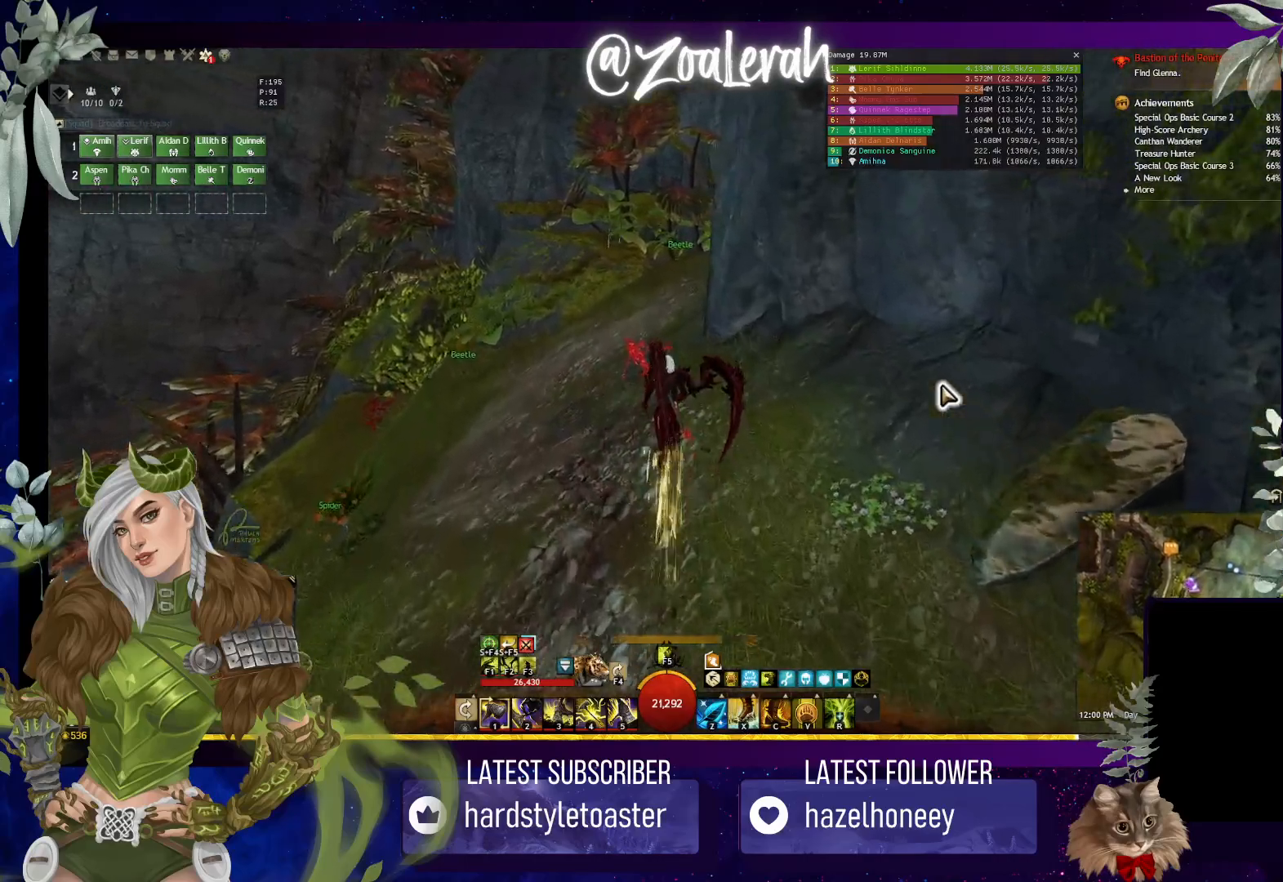
{"keys": ["w"], "events": []}
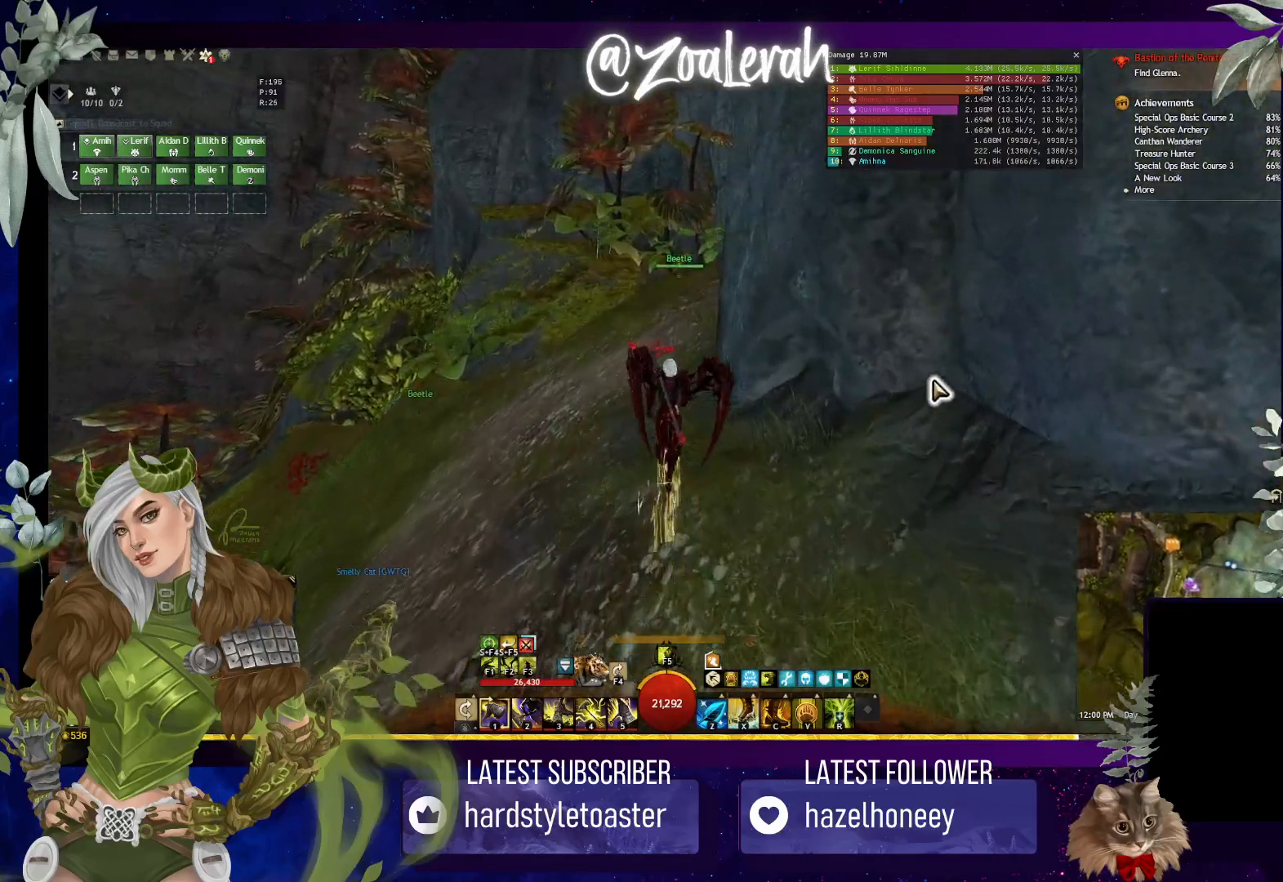
{"keys": ["d", "w"], "events": [[366, "d", "down"]]}
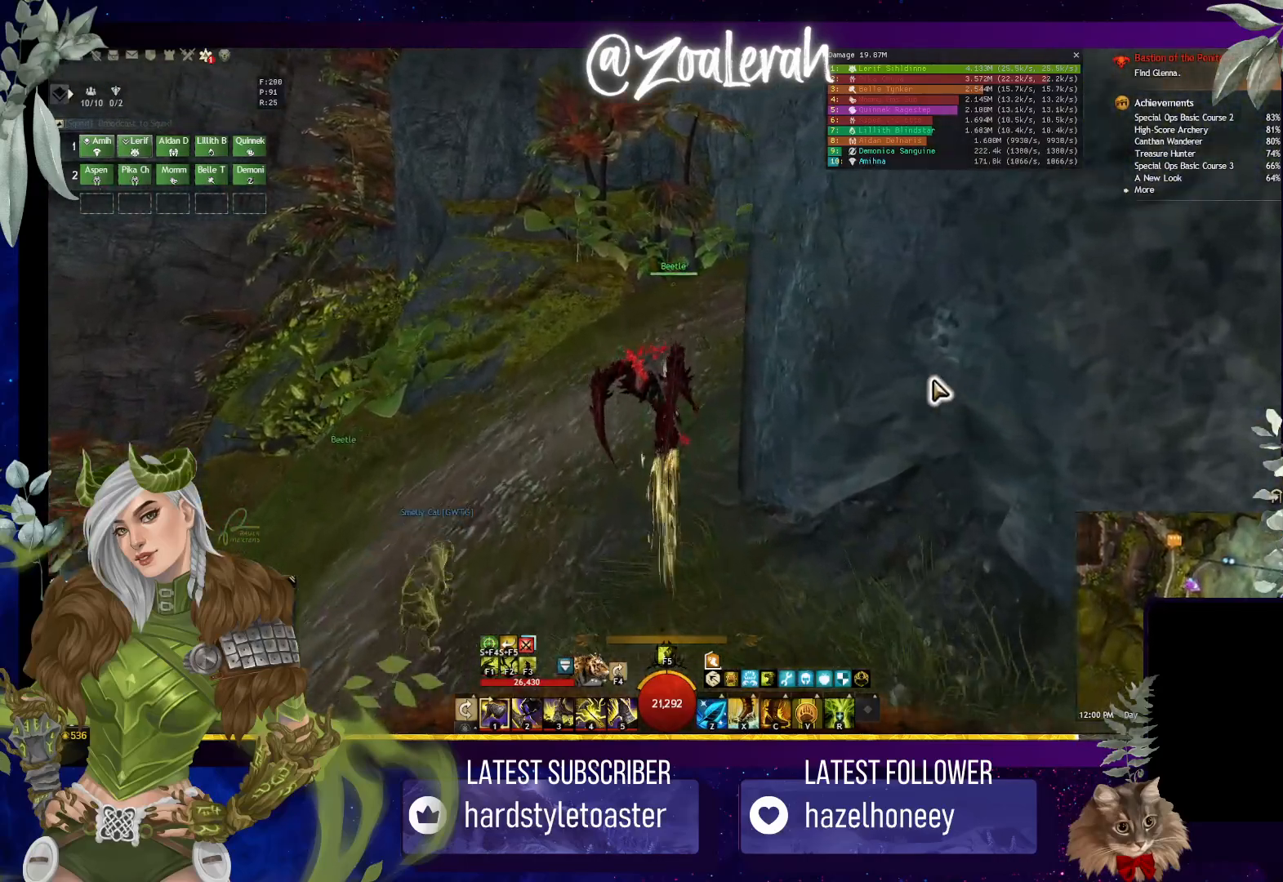
{"keys": ["d", "w"], "events": [[250, "d", "up"], [350, "d", "down"]]}
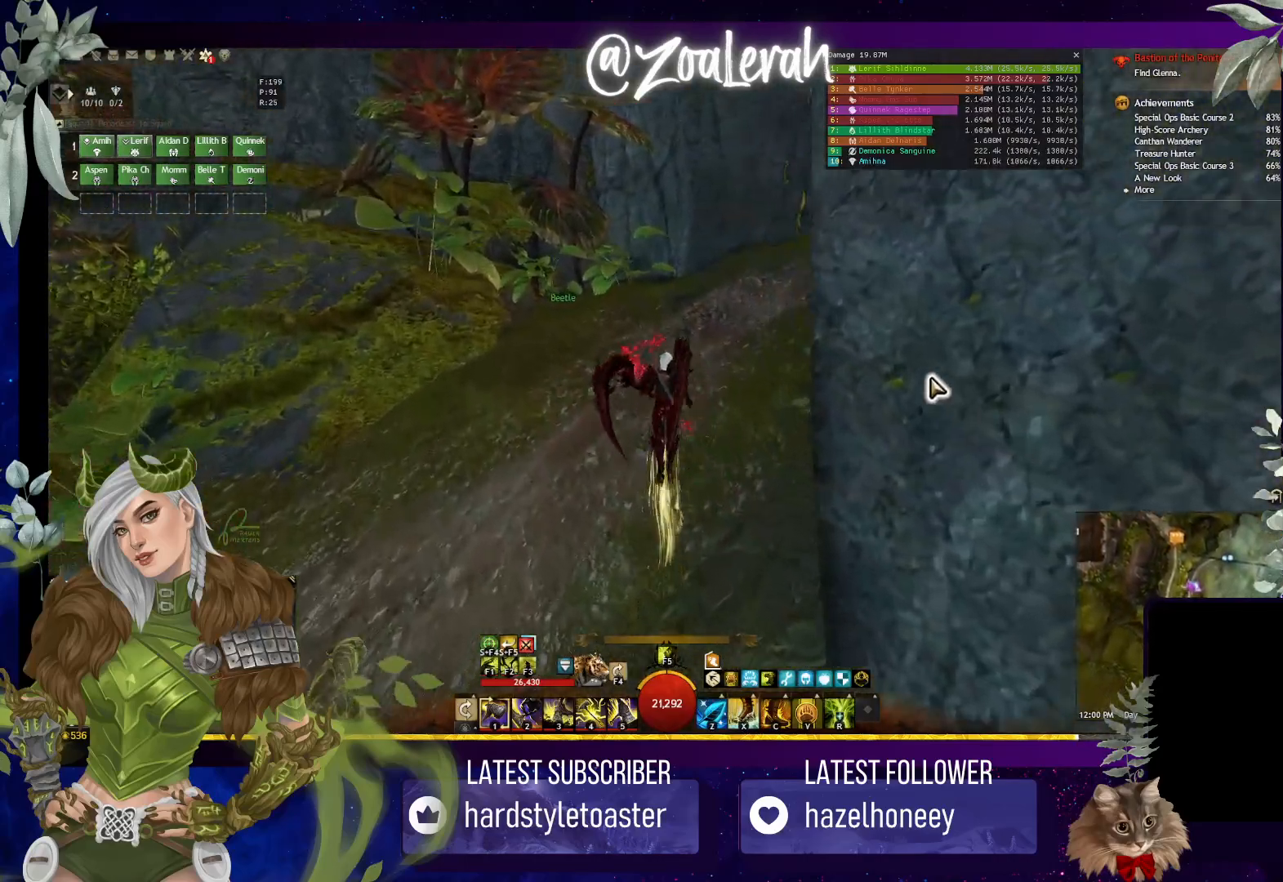
{"keys": ["d", "w"], "events": []}
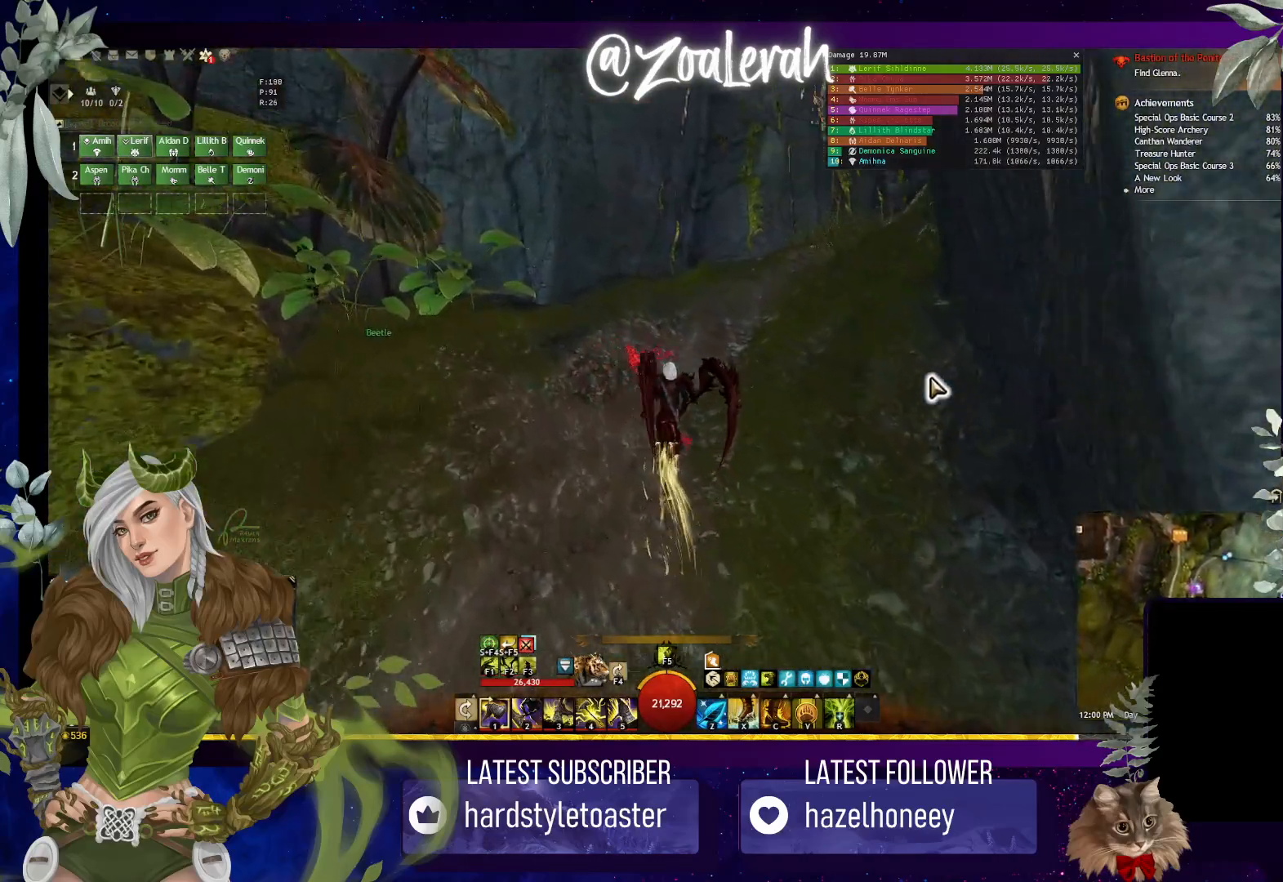
{"keys": ["w"], "events": [[500, "d", "up"]]}
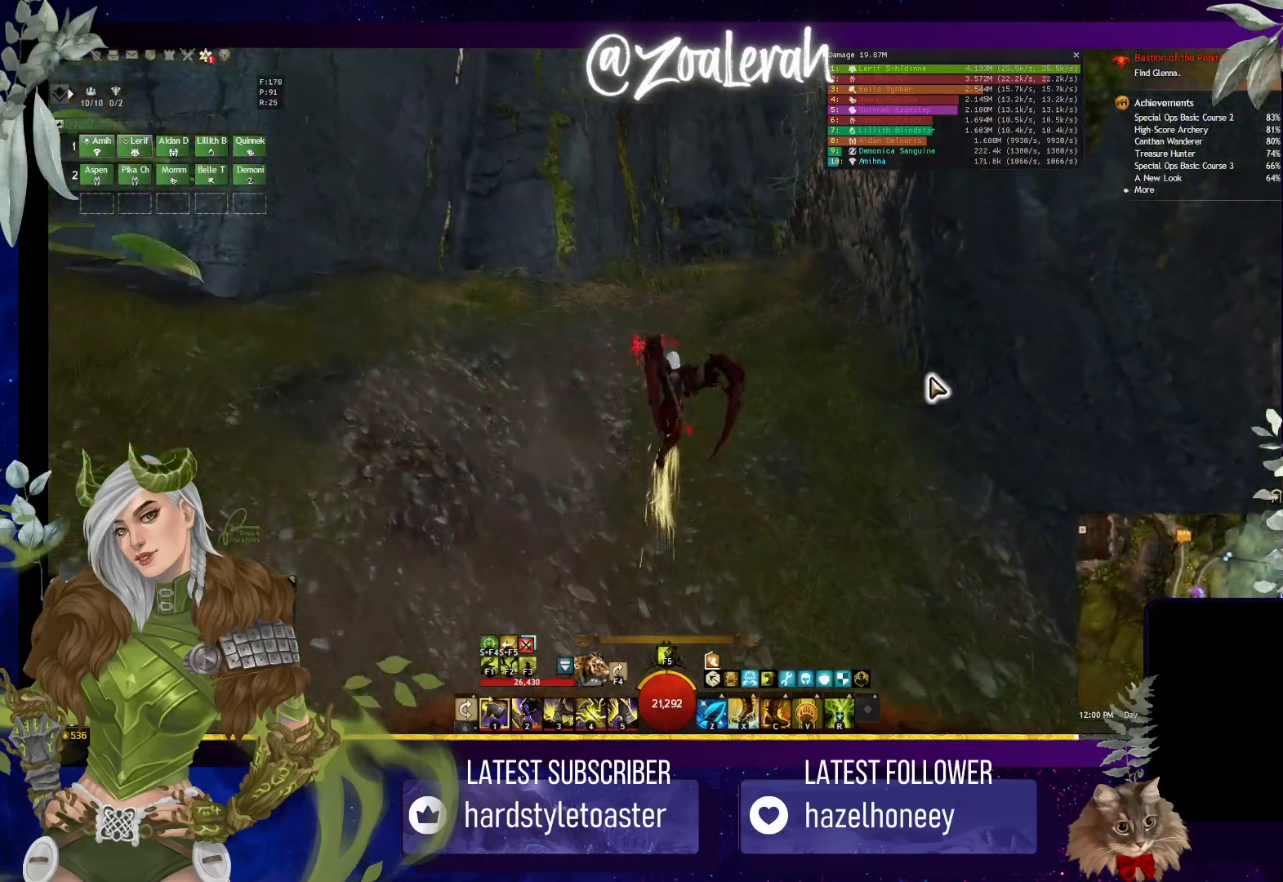
{"keys": ["w"], "events": []}
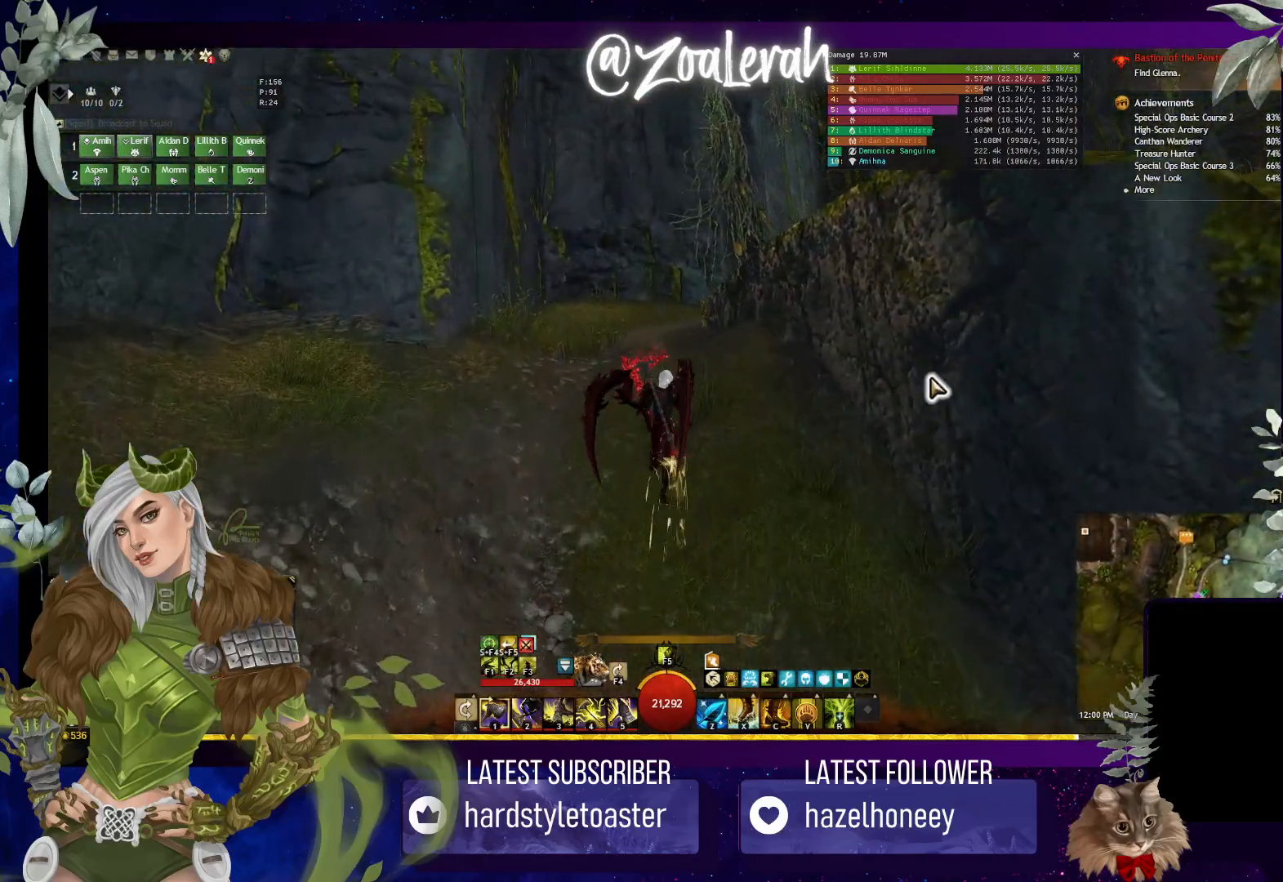
{"keys": ["d", "w"], "events": [[483, "d", "down"]]}
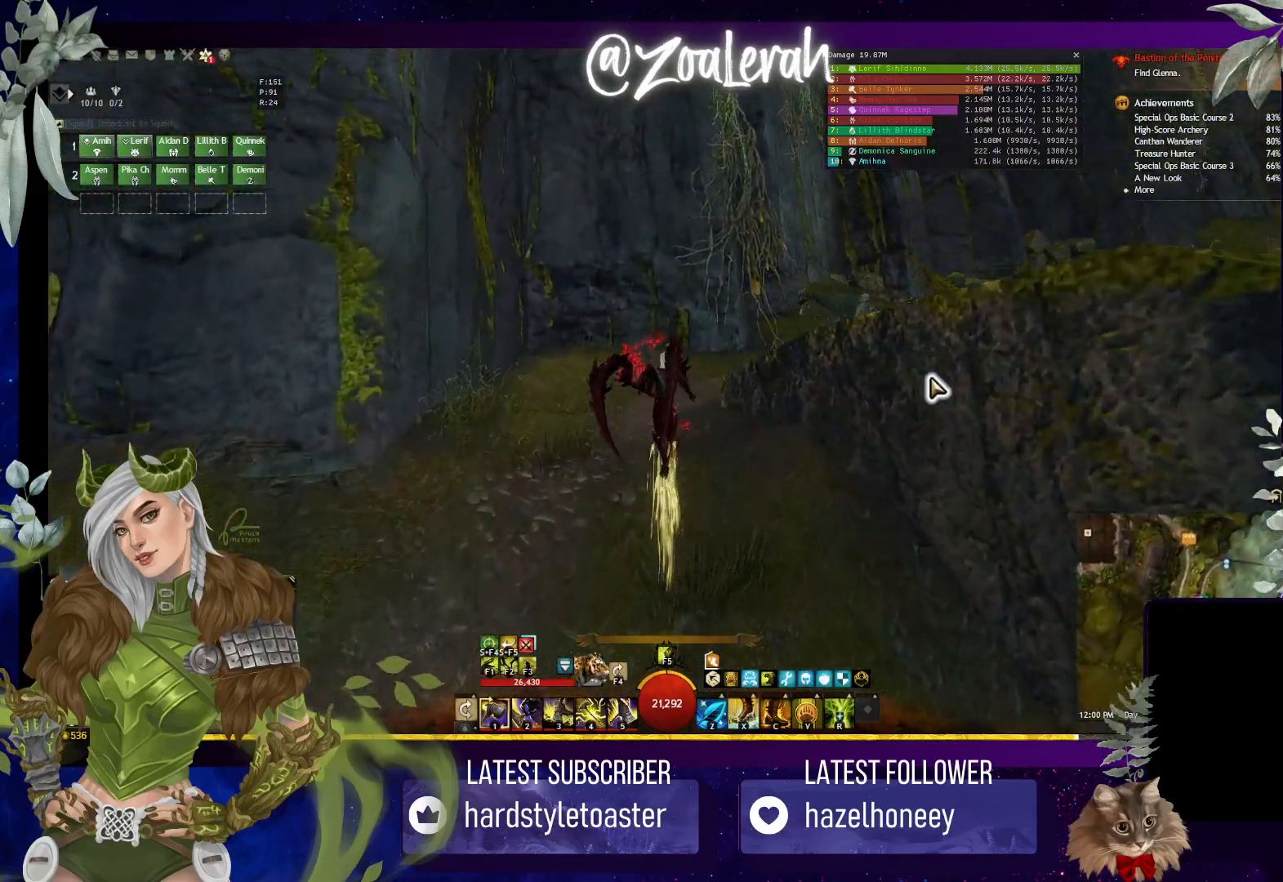
{"keys": ["d", "w"], "events": [[316, "d", "up"], [450, "d", "down"]]}
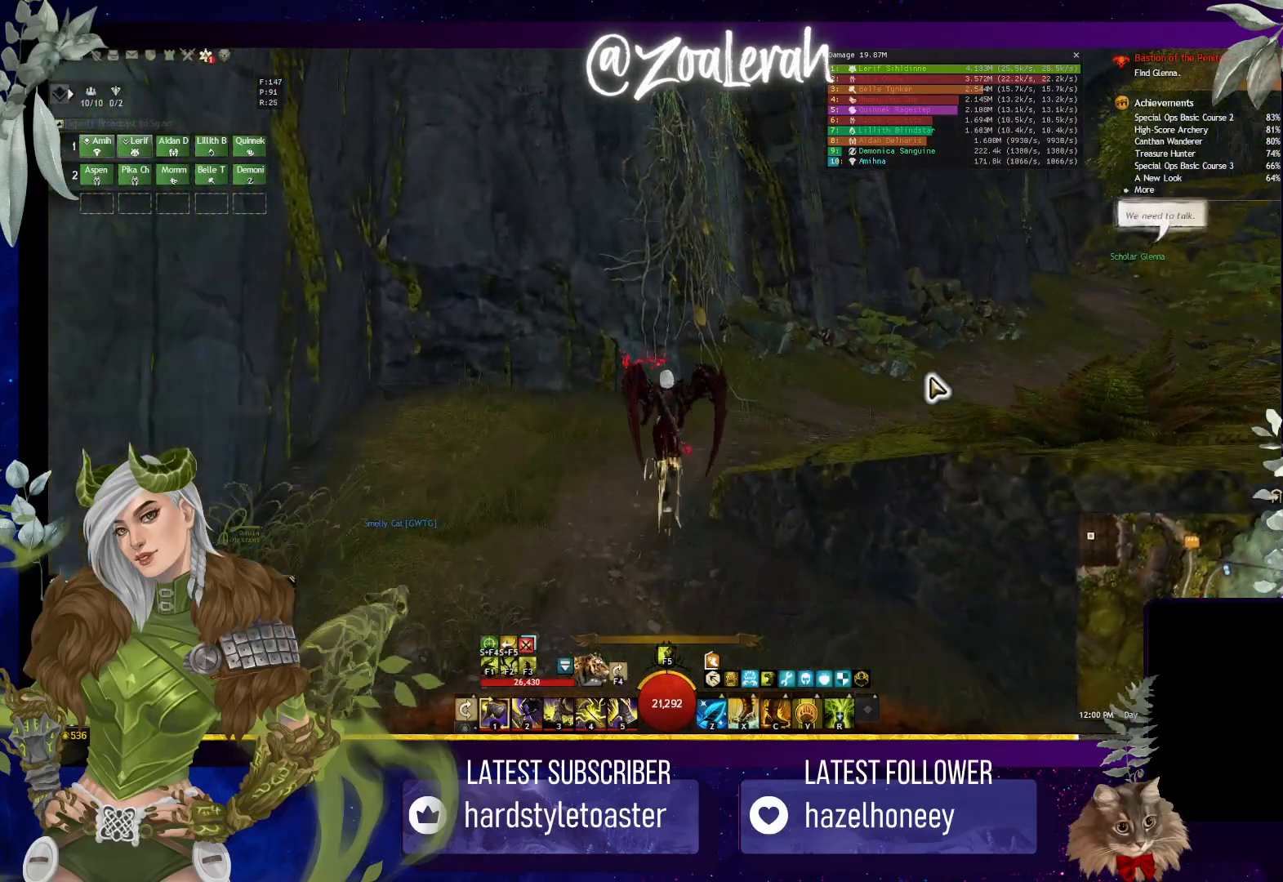
{"keys": ["d", "w"], "events": []}
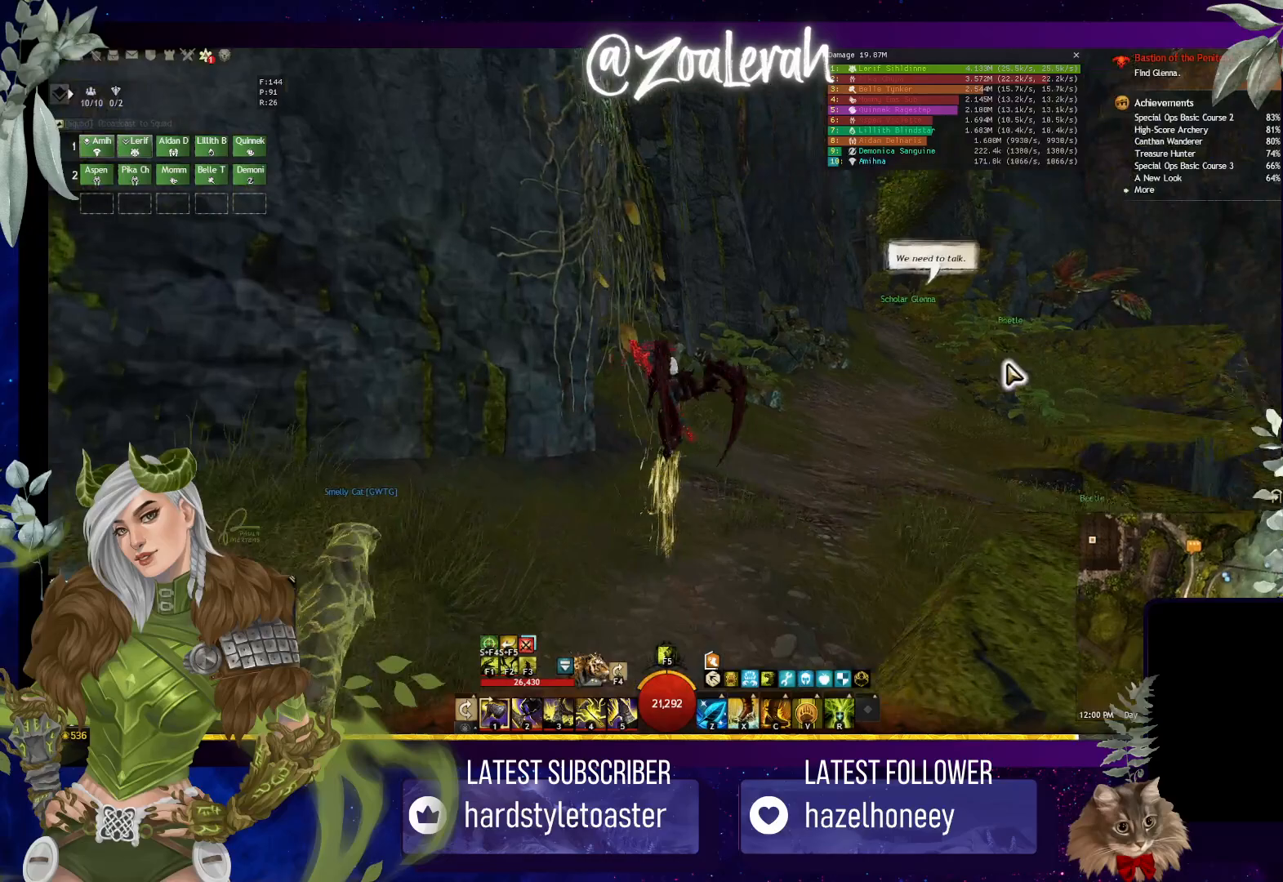
{"keys": ["w"], "events": [[216, "d", "up"]]}